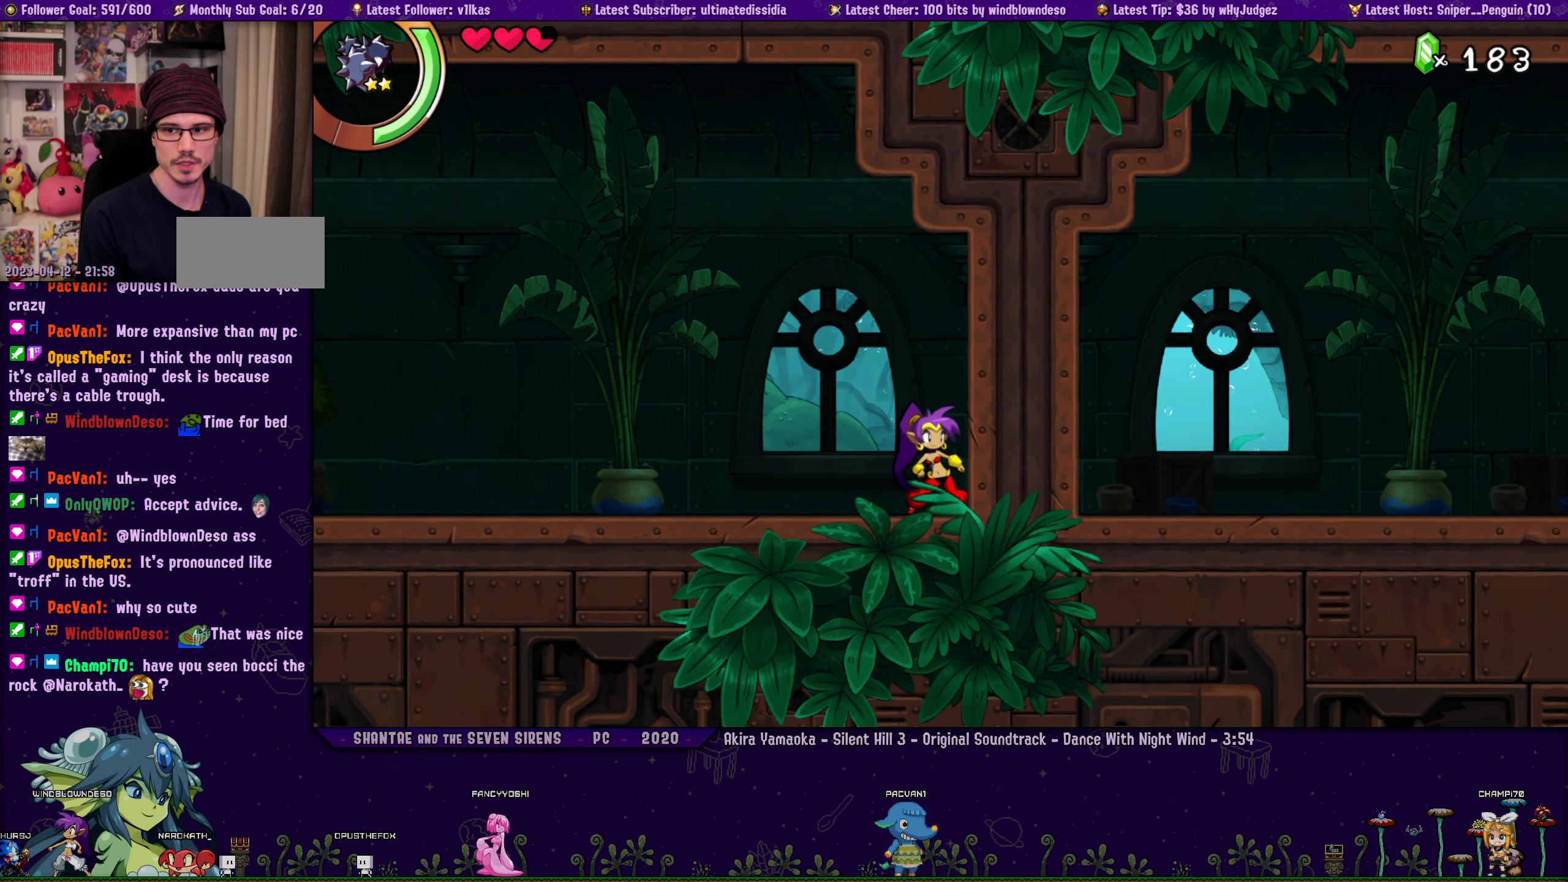
Gameplay with a controller (PlayStation layout); each line is a JSON object with the inputs held at the frame after it. "events" lists button and stick changes between this image and that frame as [ms after this image, input, new state], when the widget could be followed in between. Not read: L1 L2 R1 R2 R3 right_stick.
{"buttons": ["DPAD_LEFT"], "left_stick": "right", "events": [[33, "DPAD_LEFT", "down"], [33, "left_stick", "right"], [100, "DPAD_LEFT", "up"], [133, "left_stick", "center"], [233, "left_stick", "right"], [283, "DPAD_LEFT", "down"], [333, "DPAD_LEFT", "up"], [350, "left_stick", "center"], [450, "left_stick", "right"], [500, "DPAD_LEFT", "down"]]}
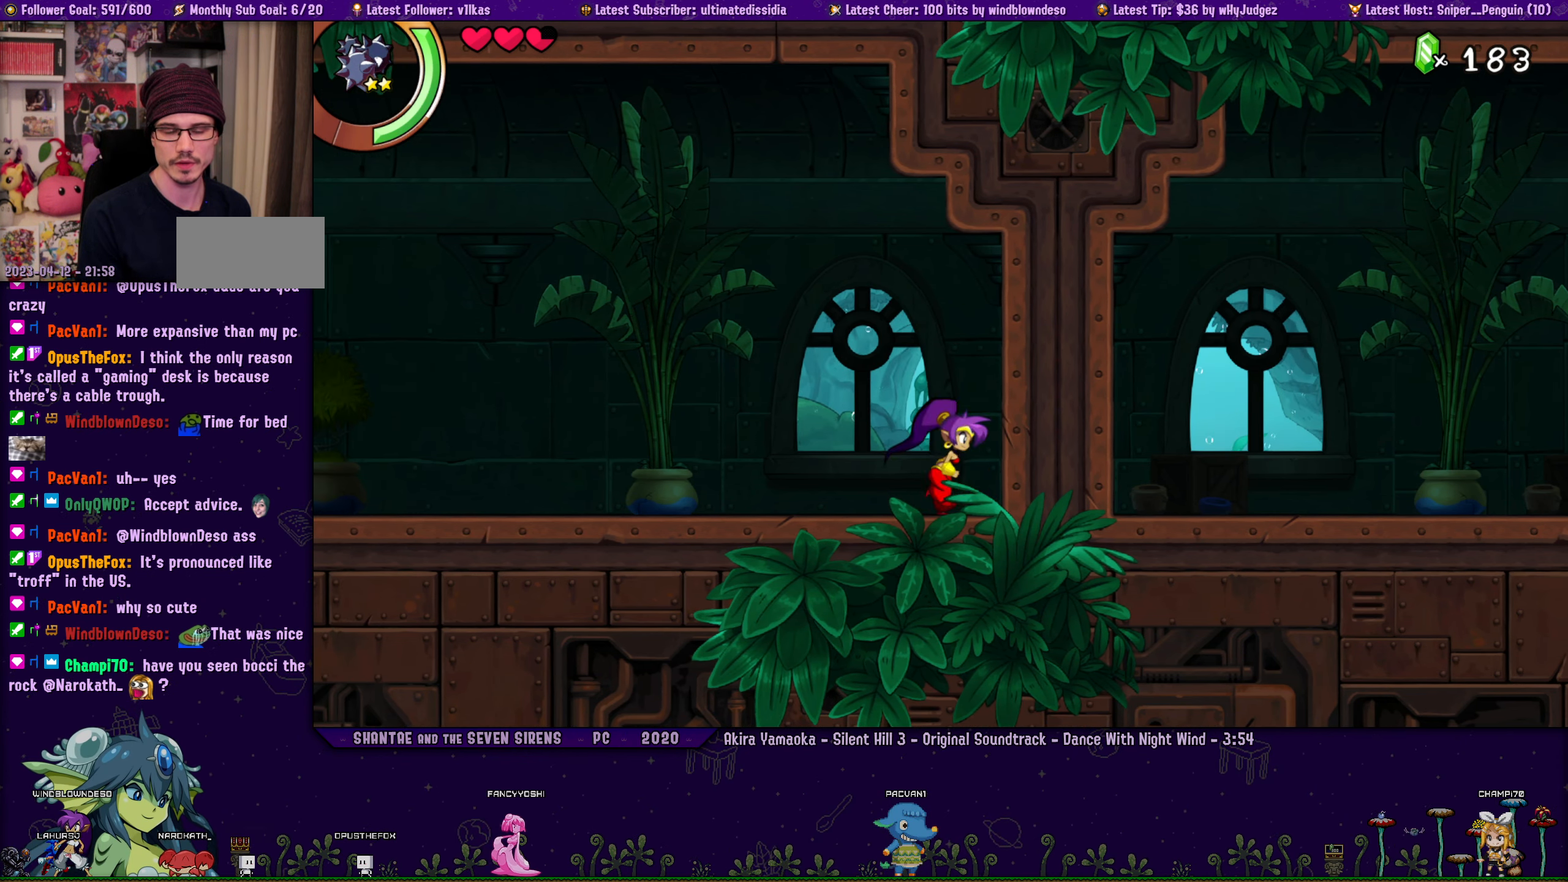
{"buttons": ["DPAD_LEFT"], "left_stick": "right", "events": [[50, "DPAD_LEFT", "up"], [67, "left_stick", "center"], [167, "left_stick", "right"], [250, "DPAD_LEFT", "down"], [300, "DPAD_LEFT", "up"], [300, "left_stick", "center"], [417, "left_stick", "right"], [483, "DPAD_LEFT", "down"]]}
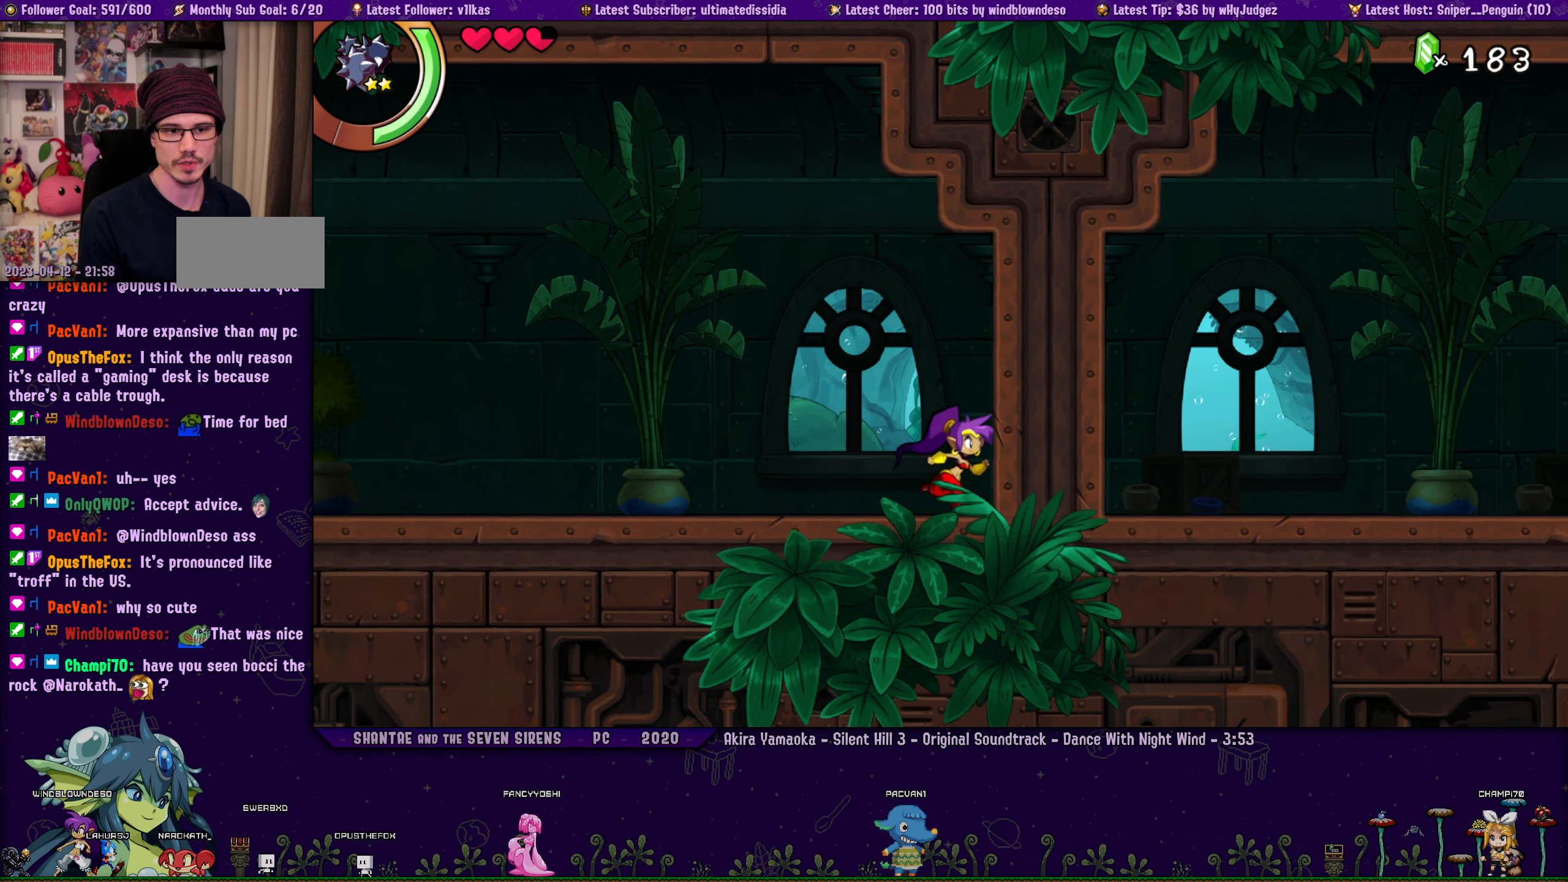
{"buttons": [], "left_stick": "center", "events": [[33, "DPAD_LEFT", "up"], [33, "left_stick", "center"], [150, "left_stick", "right"], [233, "DPAD_LEFT", "down"], [267, "left_stick", "center"], [283, "DPAD_LEFT", "up"], [367, "left_stick", "right"], [467, "left_stick", "center"]]}
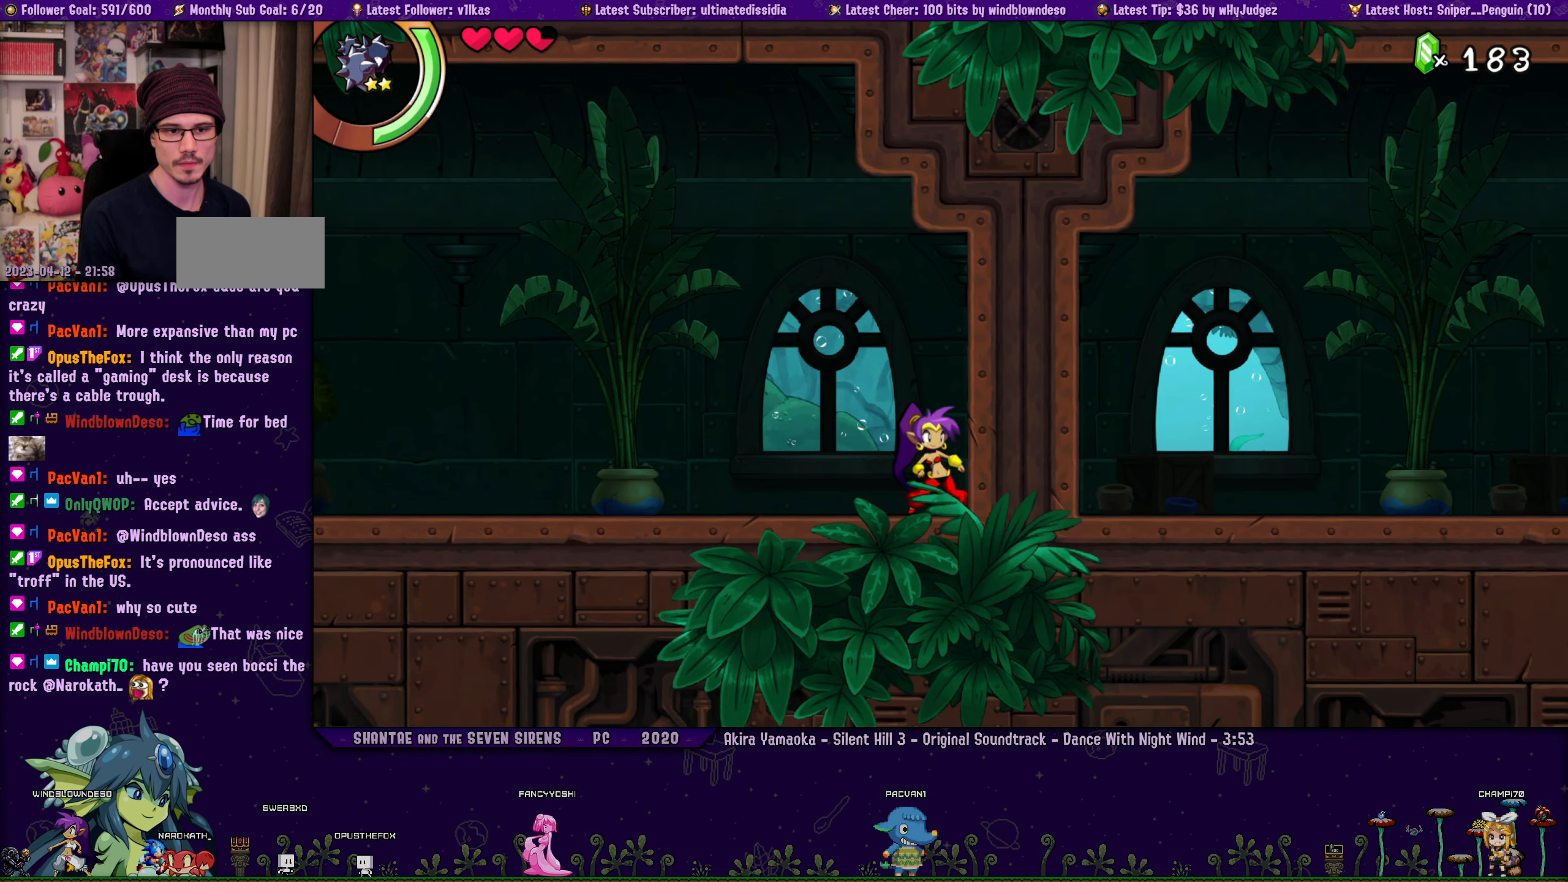
{"buttons": [], "left_stick": "center", "events": [[83, "left_stick", "right"], [200, "left_stick", "center"], [367, "DPAD_LEFT", "down"], [400, "left_stick", "right"], [417, "DPAD_LEFT", "up"], [500, "left_stick", "center"]]}
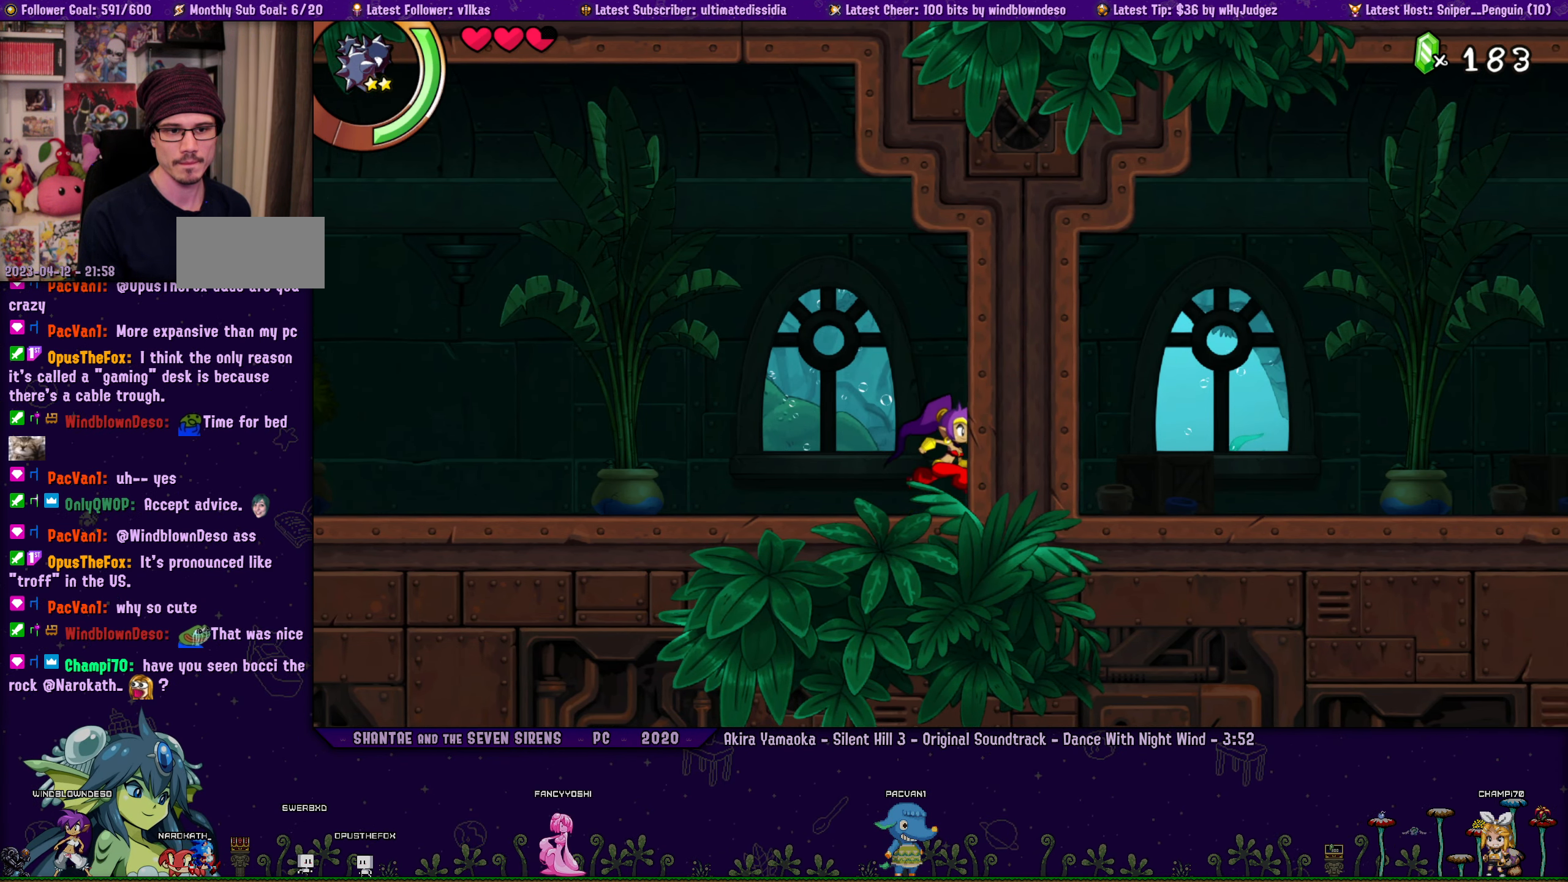
{"buttons": [], "left_stick": "center", "events": [[117, "DPAD_LEFT", "down"], [133, "left_stick", "right"], [183, "DPAD_LEFT", "up"], [250, "left_stick", "center"], [333, "DPAD_LEFT", "down"], [367, "left_stick", "right"], [400, "DPAD_LEFT", "up"], [483, "left_stick", "center"]]}
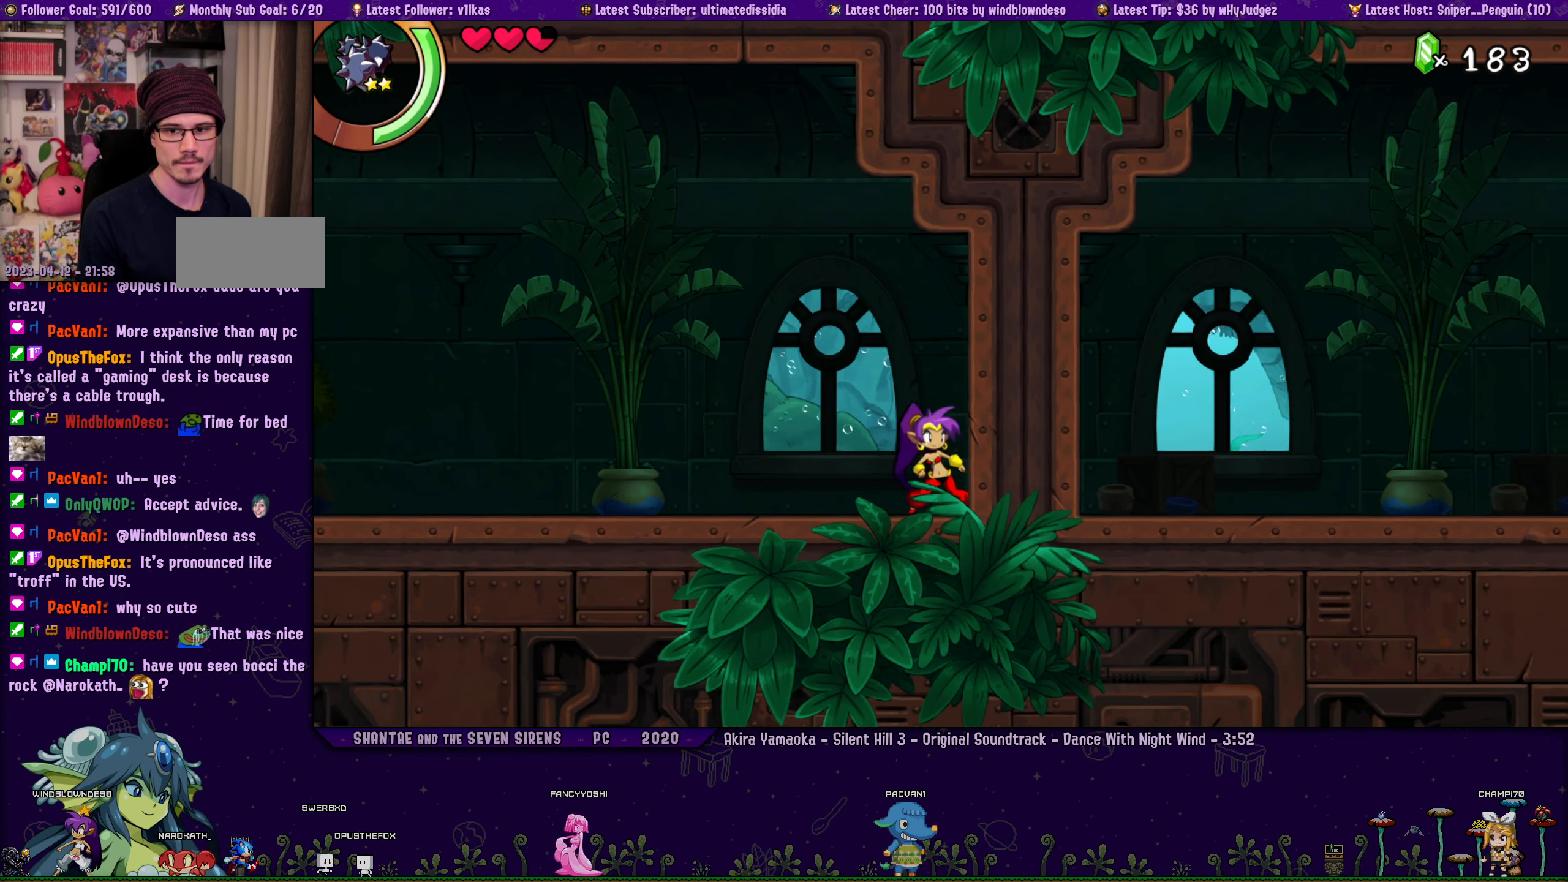
{"buttons": [], "left_stick": "center", "events": [[67, "DPAD_LEFT", "down"], [100, "left_stick", "right"], [133, "DPAD_LEFT", "up"], [217, "left_stick", "center"], [300, "DPAD_LEFT", "down"], [333, "left_stick", "right"], [350, "DPAD_LEFT", "up"], [433, "left_stick", "center"]]}
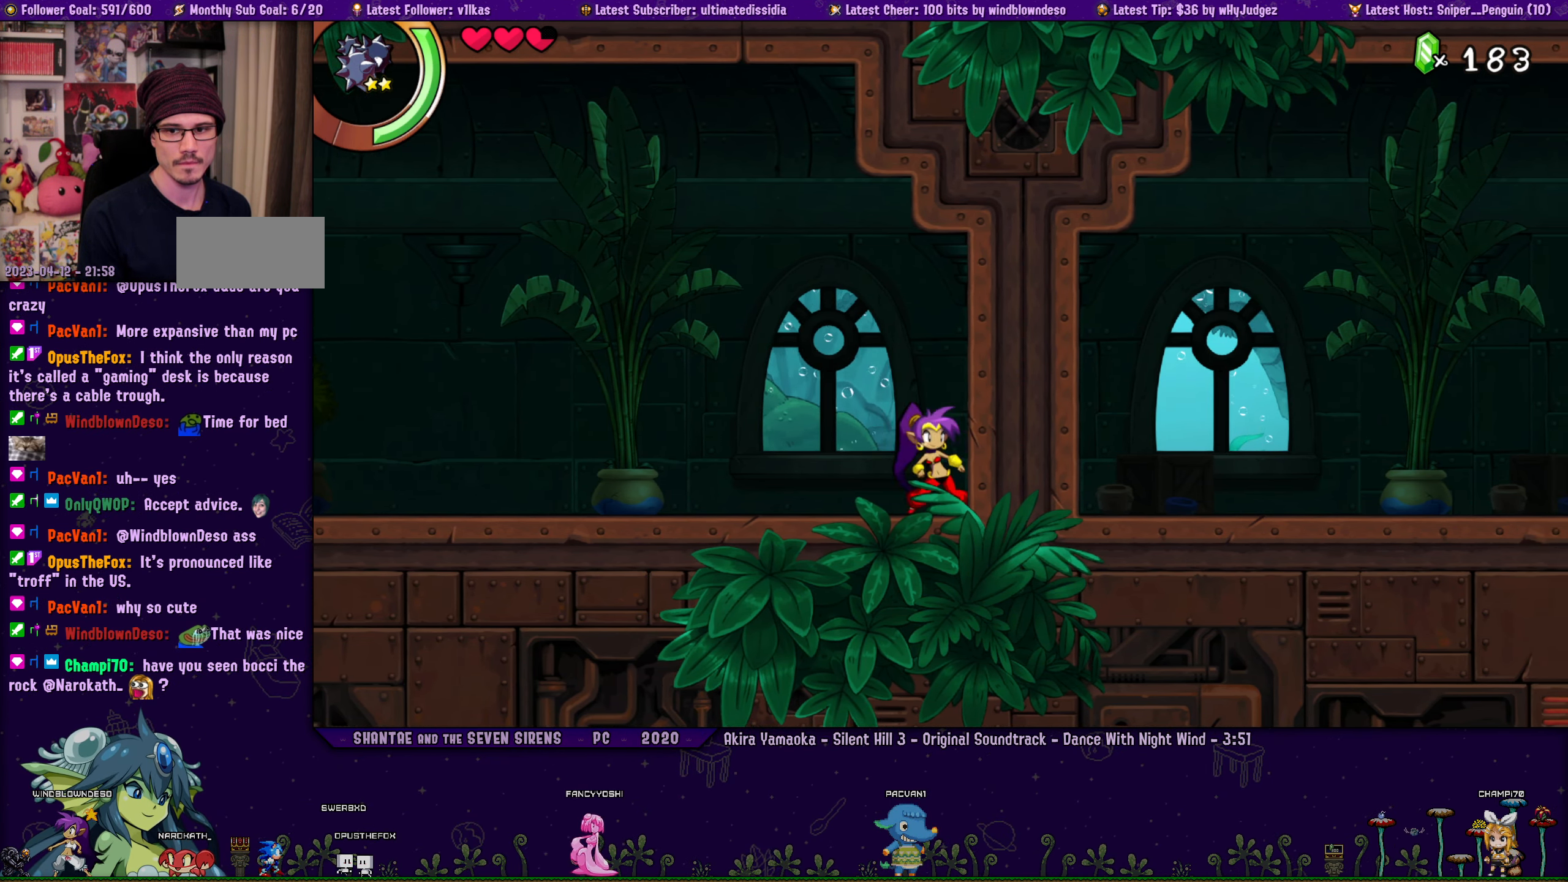
{"buttons": ["DPAD_LEFT"], "left_stick": "center"}
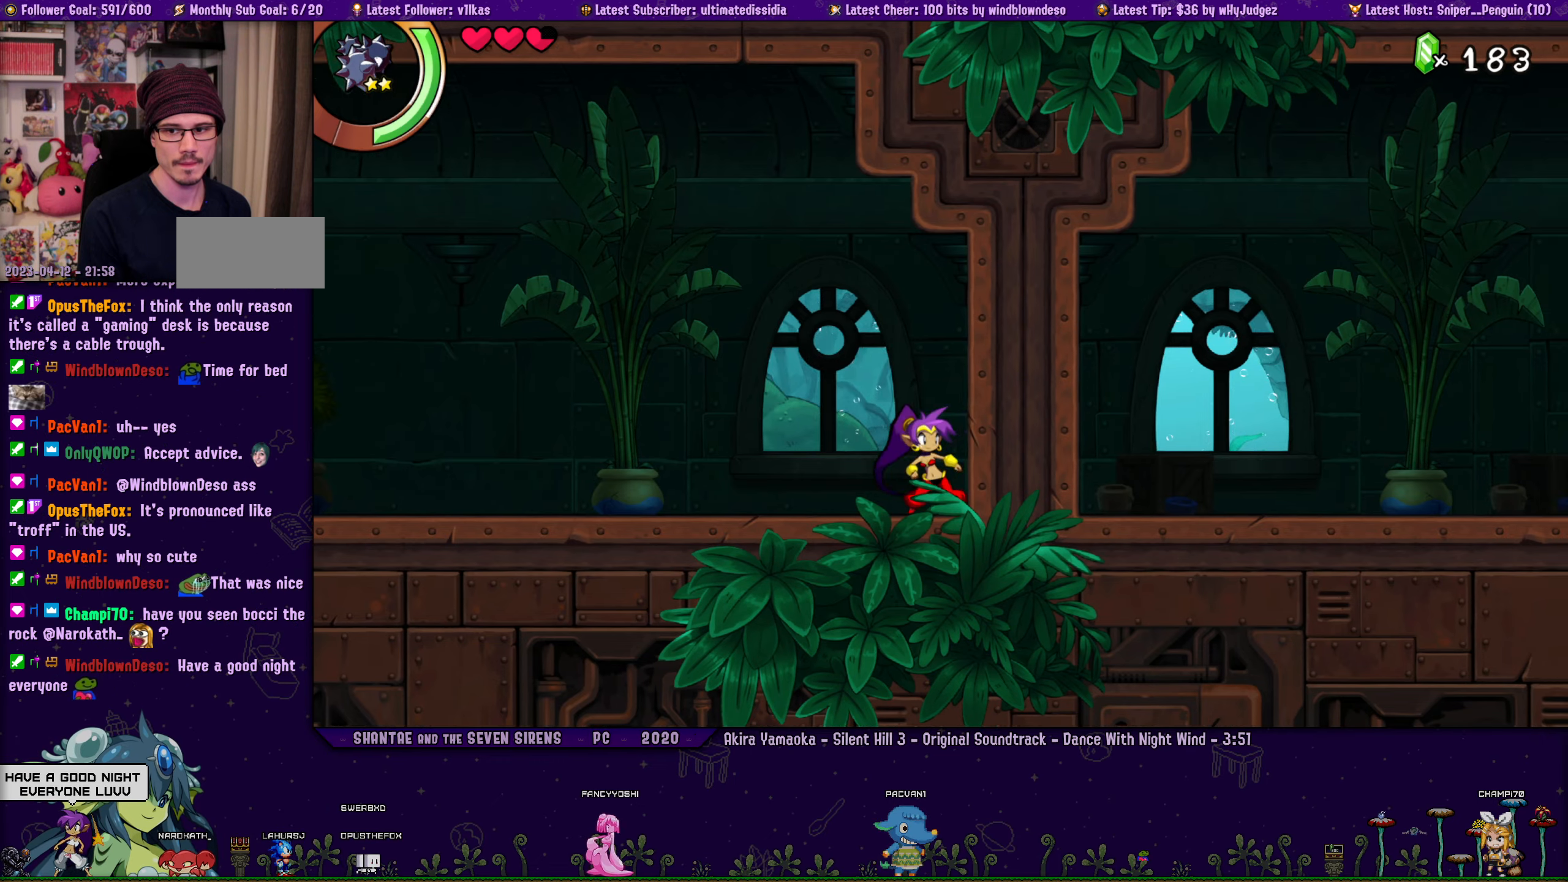
{"buttons": [], "left_stick": "right"}
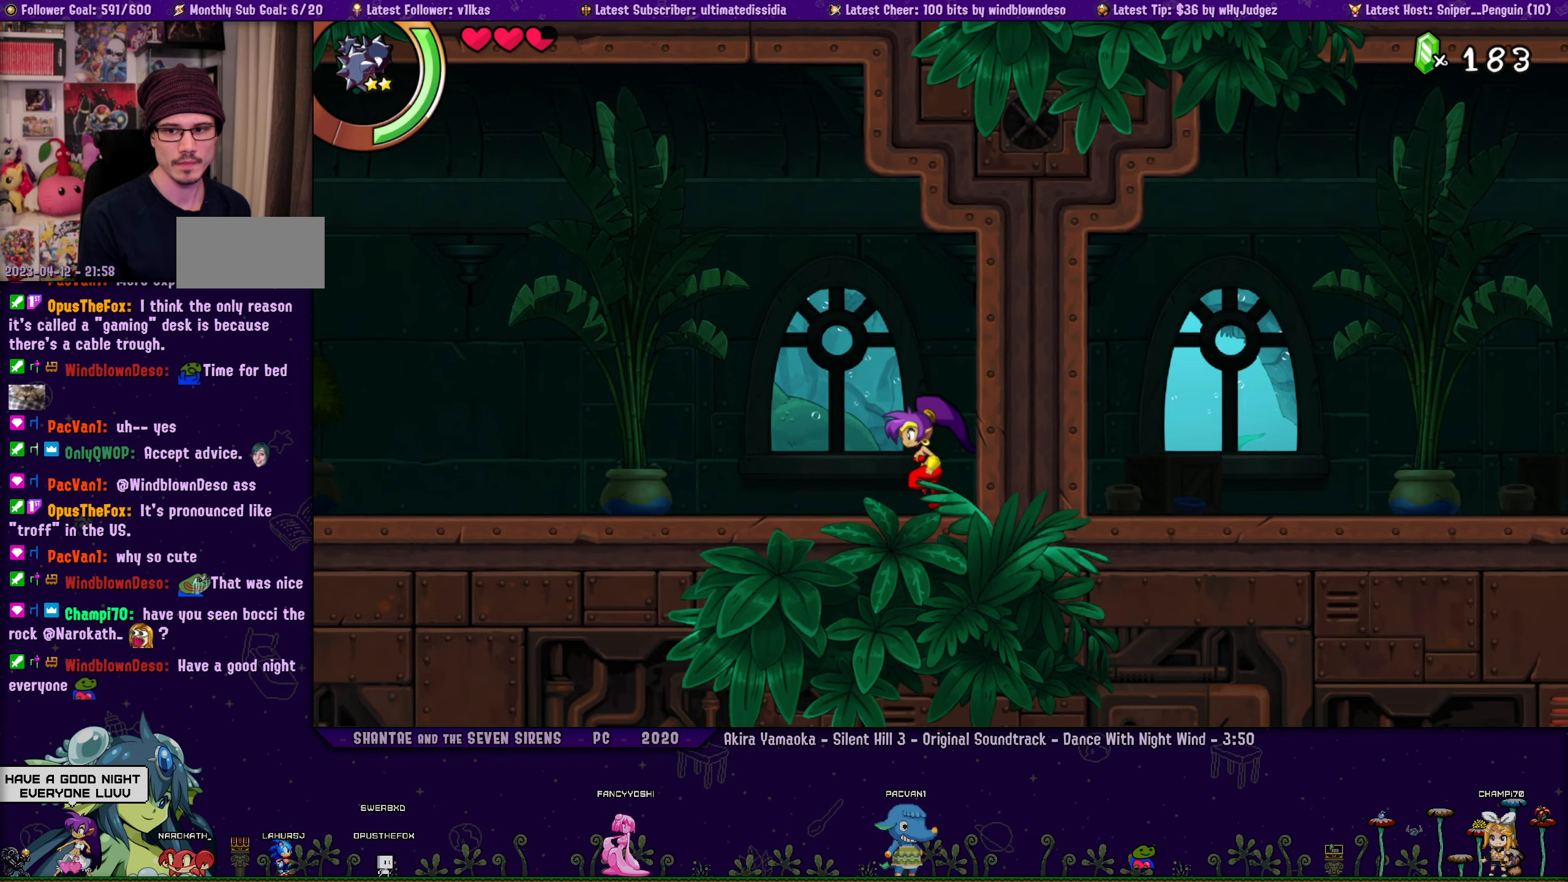
{"buttons": [], "left_stick": "center", "events": [[50, "left_stick", "center"], [134, "DPAD_LEFT", "down"], [167, "left_stick", "right"], [200, "DPAD_LEFT", "up"], [267, "left_stick", "center"], [350, "DPAD_LEFT", "down"], [400, "DPAD_LEFT", "up"], [400, "left_stick", "right"], [500, "left_stick", "center"]]}
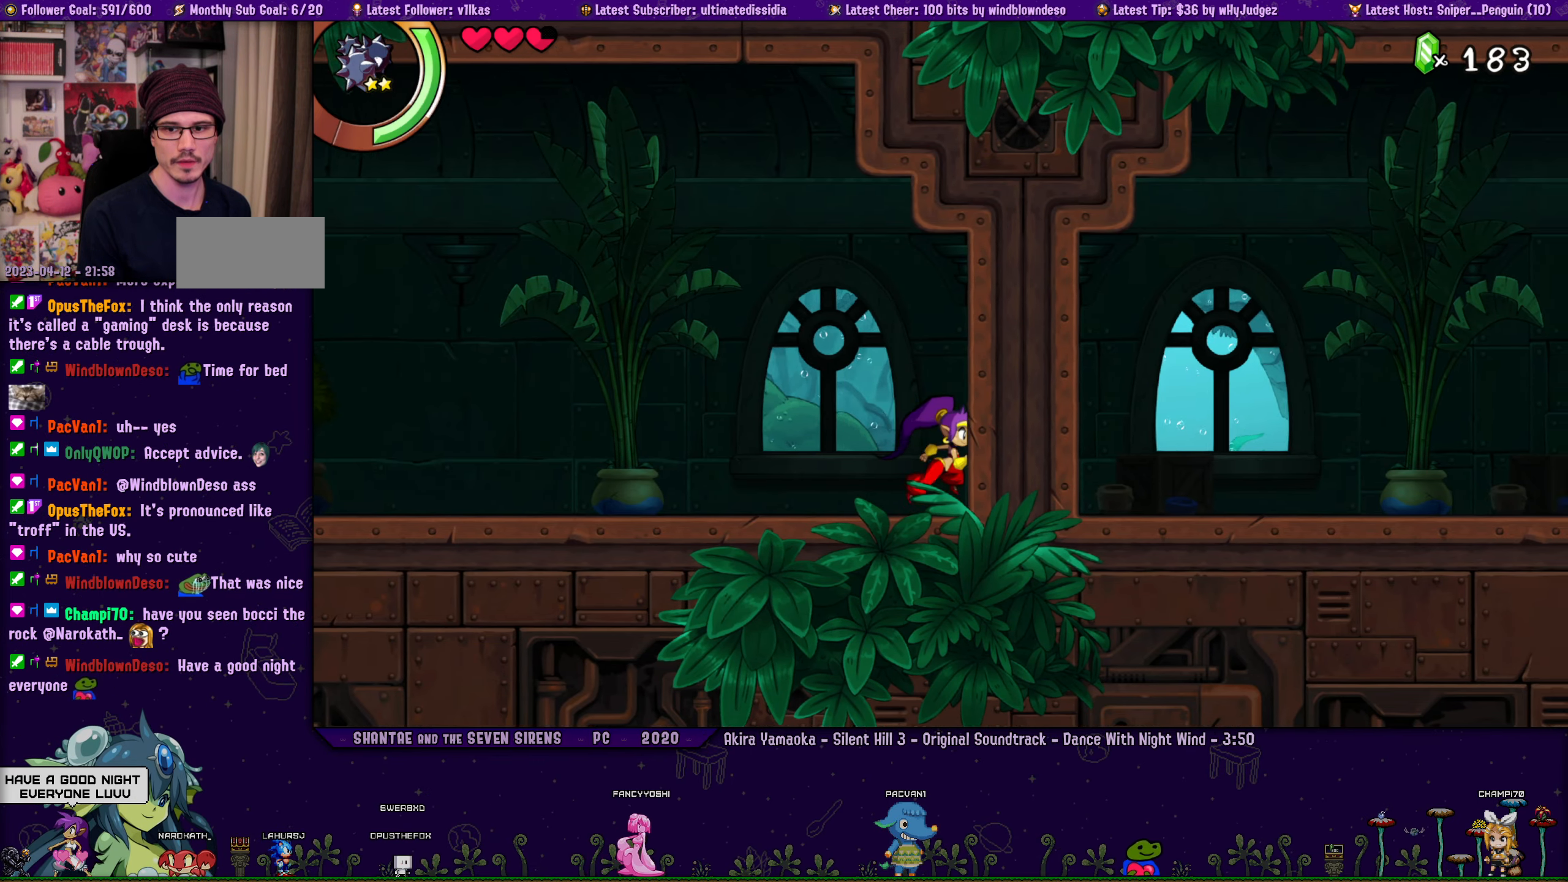
{"buttons": ["DPAD_LEFT"], "left_stick": "right", "events": [[67, "DPAD_LEFT", "down"], [100, "left_stick", "right"], [117, "DPAD_LEFT", "up"], [200, "left_stick", "center"], [284, "DPAD_LEFT", "down"], [300, "left_stick", "right"], [334, "DPAD_LEFT", "up"], [400, "left_stick", "center"], [484, "DPAD_LEFT", "down"], [500, "left_stick", "right"]]}
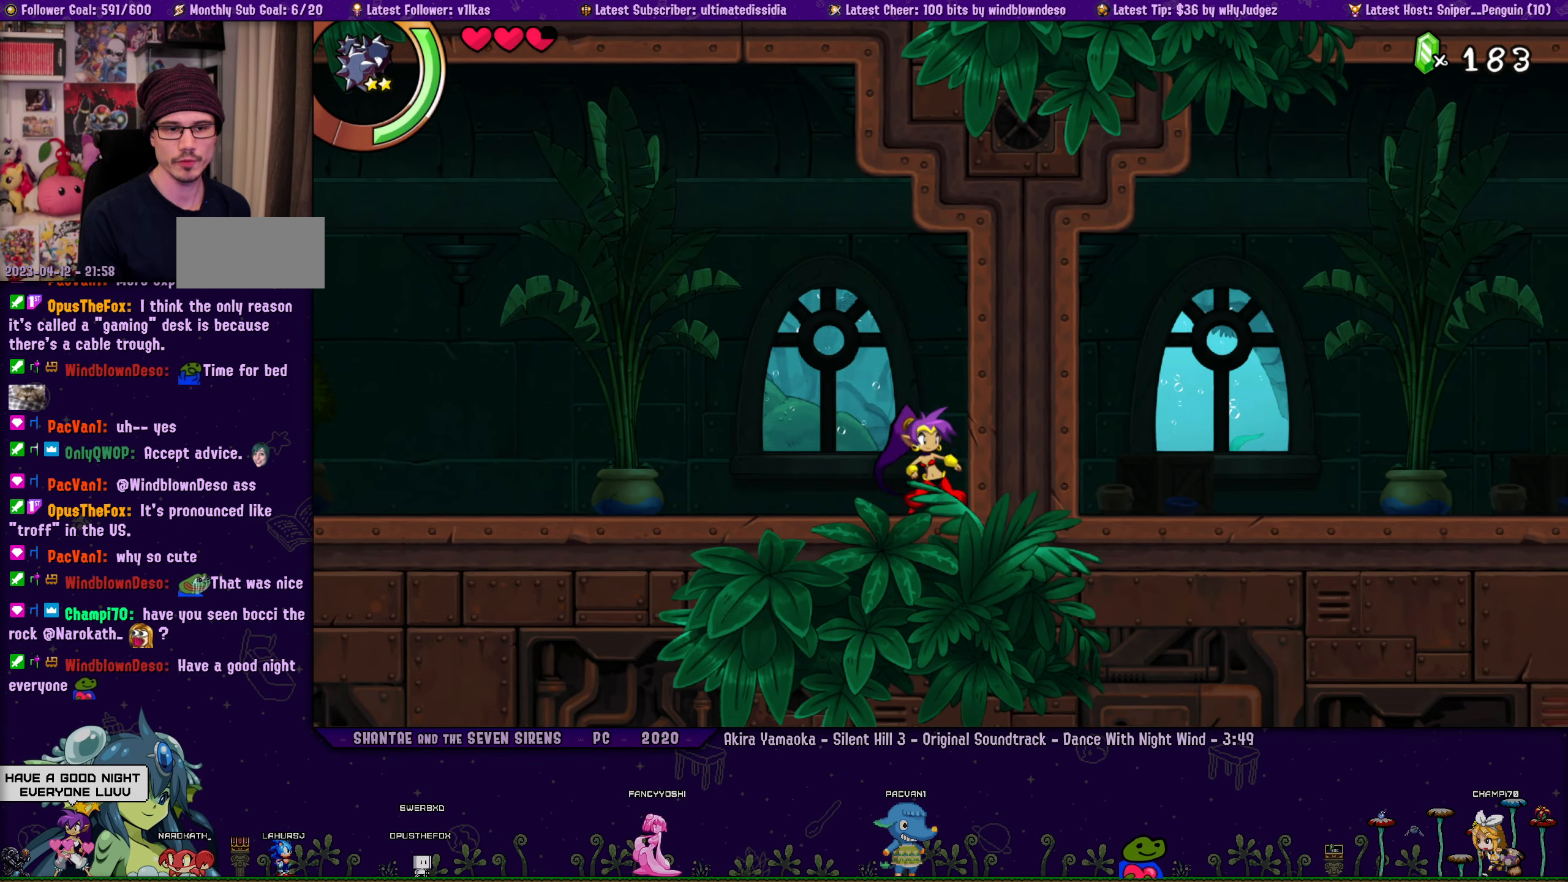
{"buttons": ["DPAD_LEFT"], "left_stick": "center", "events": [[34, "DPAD_LEFT", "up"], [50, "left_stick", "center"], [184, "left_stick", "right"], [234, "DPAD_LEFT", "down"], [250, "left_stick", "center"], [284, "DPAD_LEFT", "up"], [400, "left_stick", "right"], [500, "DPAD_LEFT", "down"], [500, "left_stick", "center"]]}
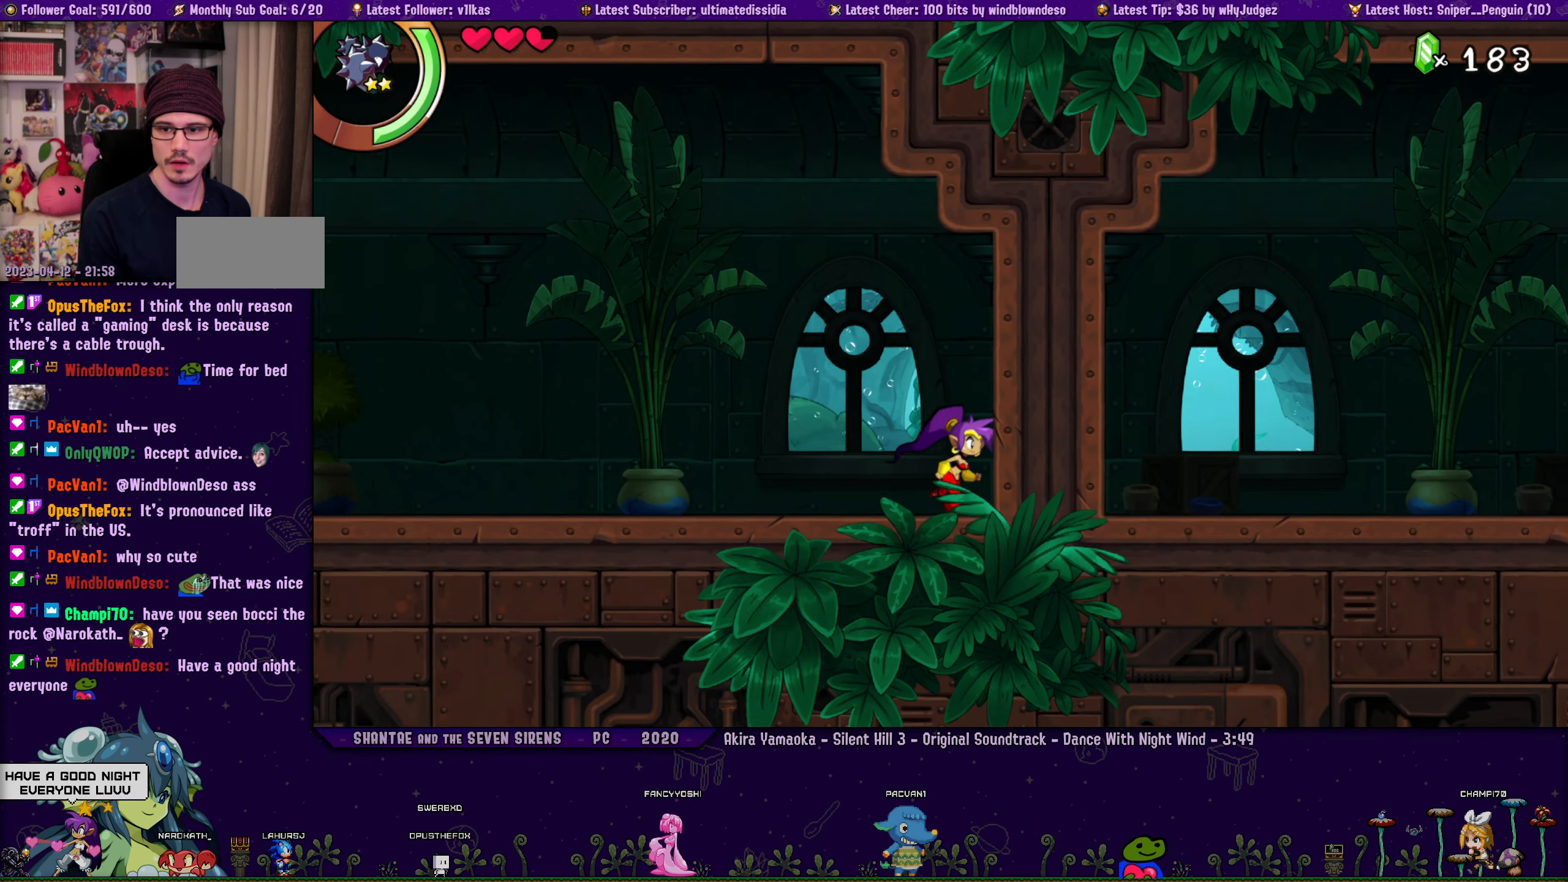
{"buttons": [], "left_stick": "center", "events": [[67, "DPAD_LEFT", "up"], [100, "left_stick", "right"], [217, "left_stick", "center"], [384, "left_stick", "right"], [500, "left_stick", "center"]]}
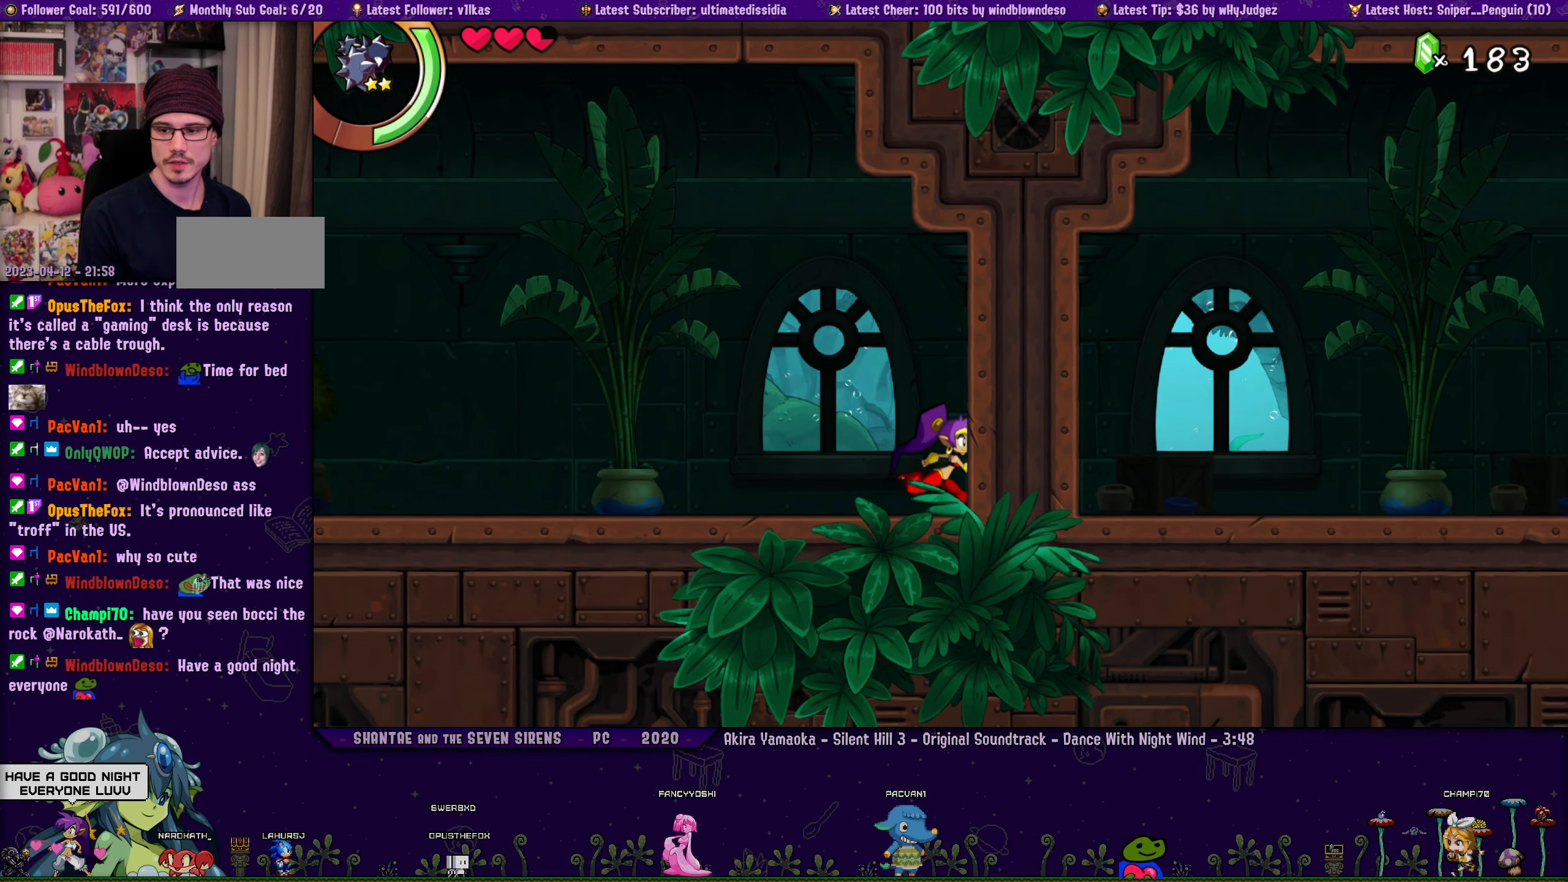
{"buttons": [], "left_stick": "center", "events": [[84, "DPAD_LEFT", "down"], [134, "DPAD_LEFT", "up"], [167, "left_stick", "right"], [284, "left_stick", "center"], [300, "DPAD_LEFT", "down"], [367, "DPAD_LEFT", "up"], [400, "left_stick", "right"], [500, "left_stick", "center"]]}
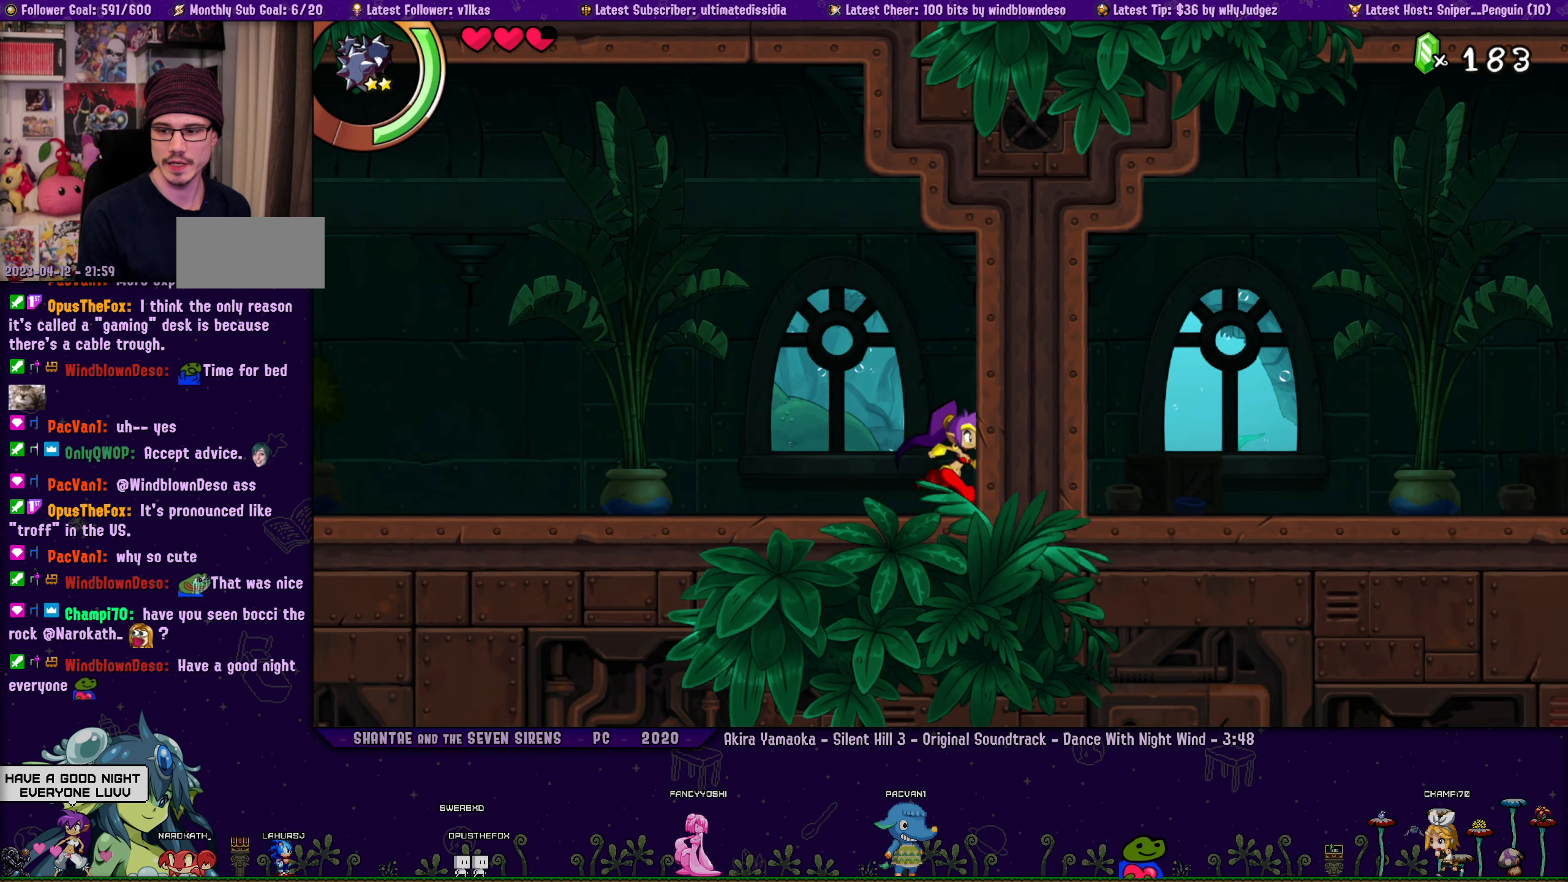
{"buttons": [], "left_stick": "center", "events": [[67, "DPAD_LEFT", "down"], [134, "DPAD_LEFT", "up"], [167, "left_stick", "right"], [300, "left_stick", "center"]]}
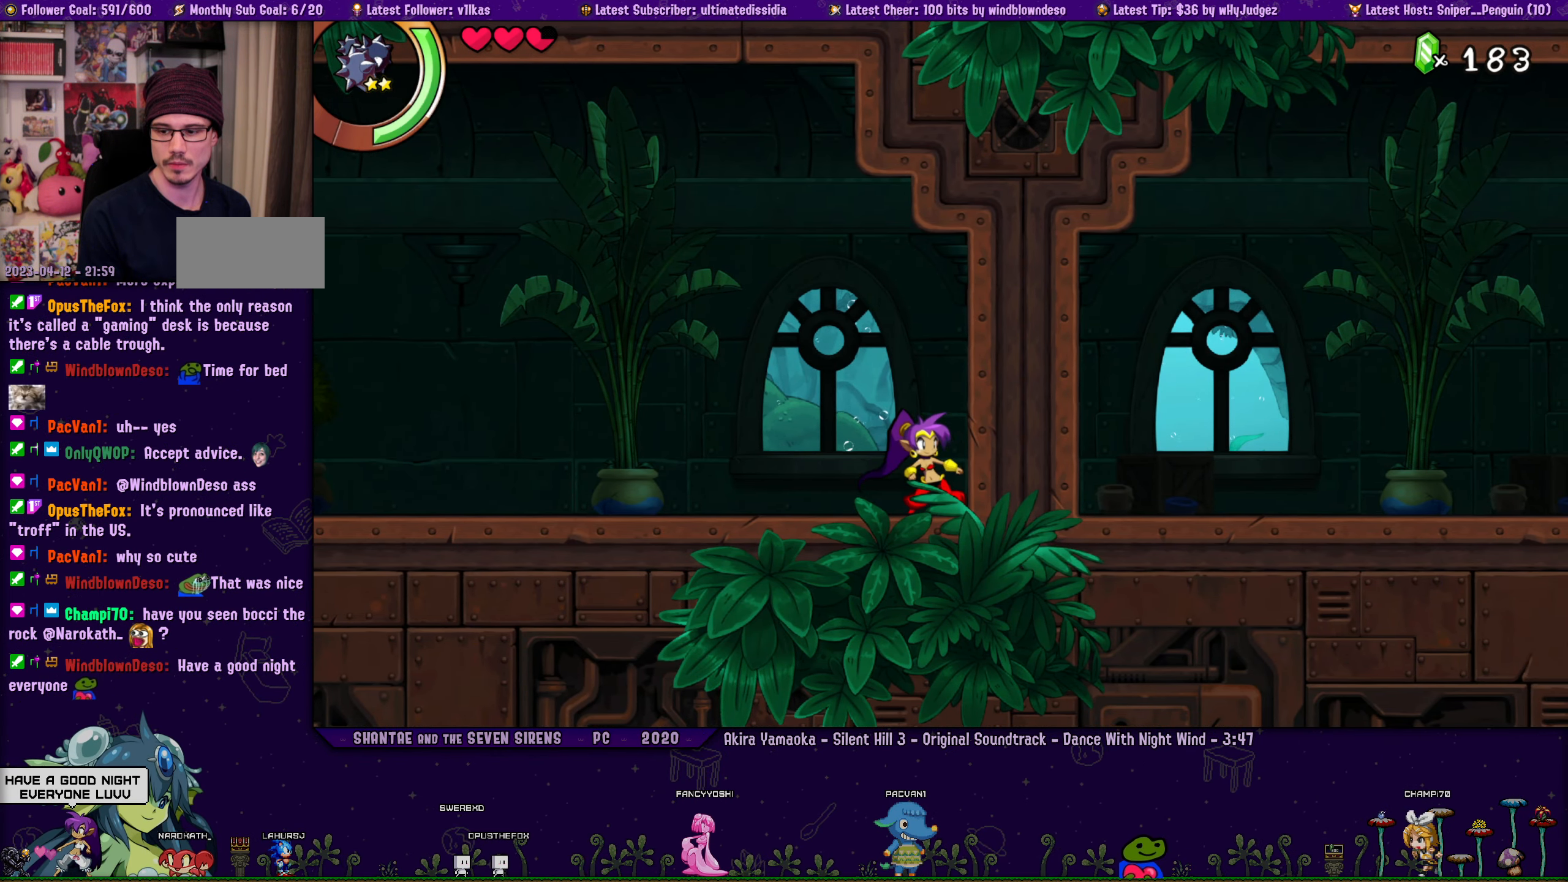
{"buttons": [], "left_stick": "center", "events": [[67, "DPAD_LEFT", "down"], [67, "left_stick", "right"], [117, "DPAD_LEFT", "up"], [184, "left_stick", "center"], [300, "DPAD_LEFT", "down"], [350, "DPAD_LEFT", "up"], [384, "left_stick", "right"], [500, "left_stick", "center"]]}
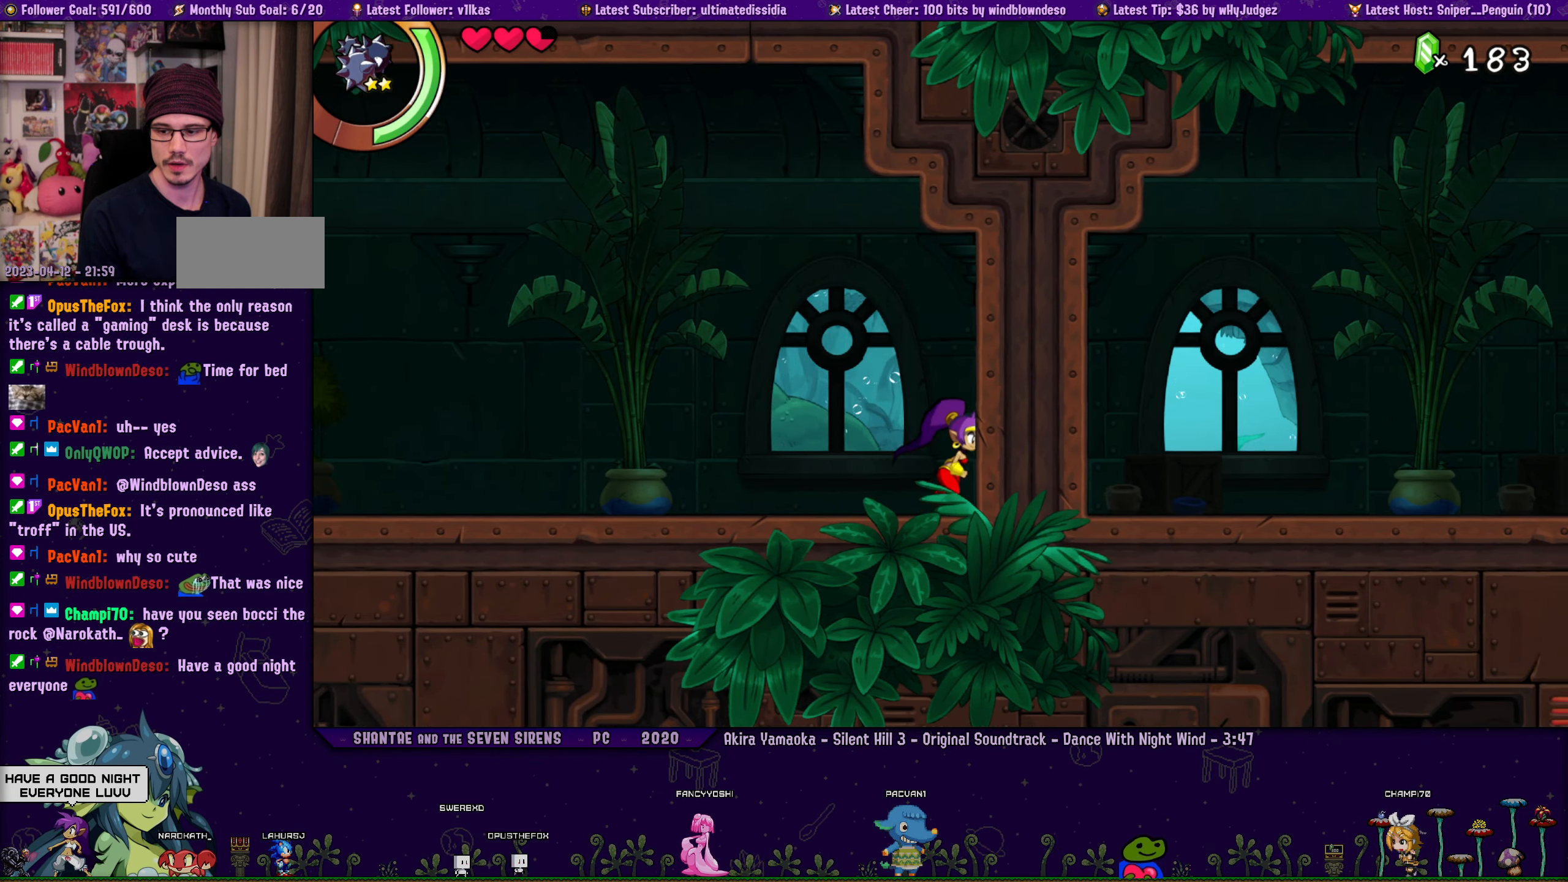
{"buttons": [], "left_stick": "center", "events": [[84, "DPAD_LEFT", "down"], [134, "DPAD_LEFT", "up"], [134, "left_stick", "right"], [234, "left_stick", "center"], [300, "DPAD_LEFT", "down"], [367, "DPAD_LEFT", "up"], [367, "left_stick", "right"], [450, "left_stick", "center"]]}
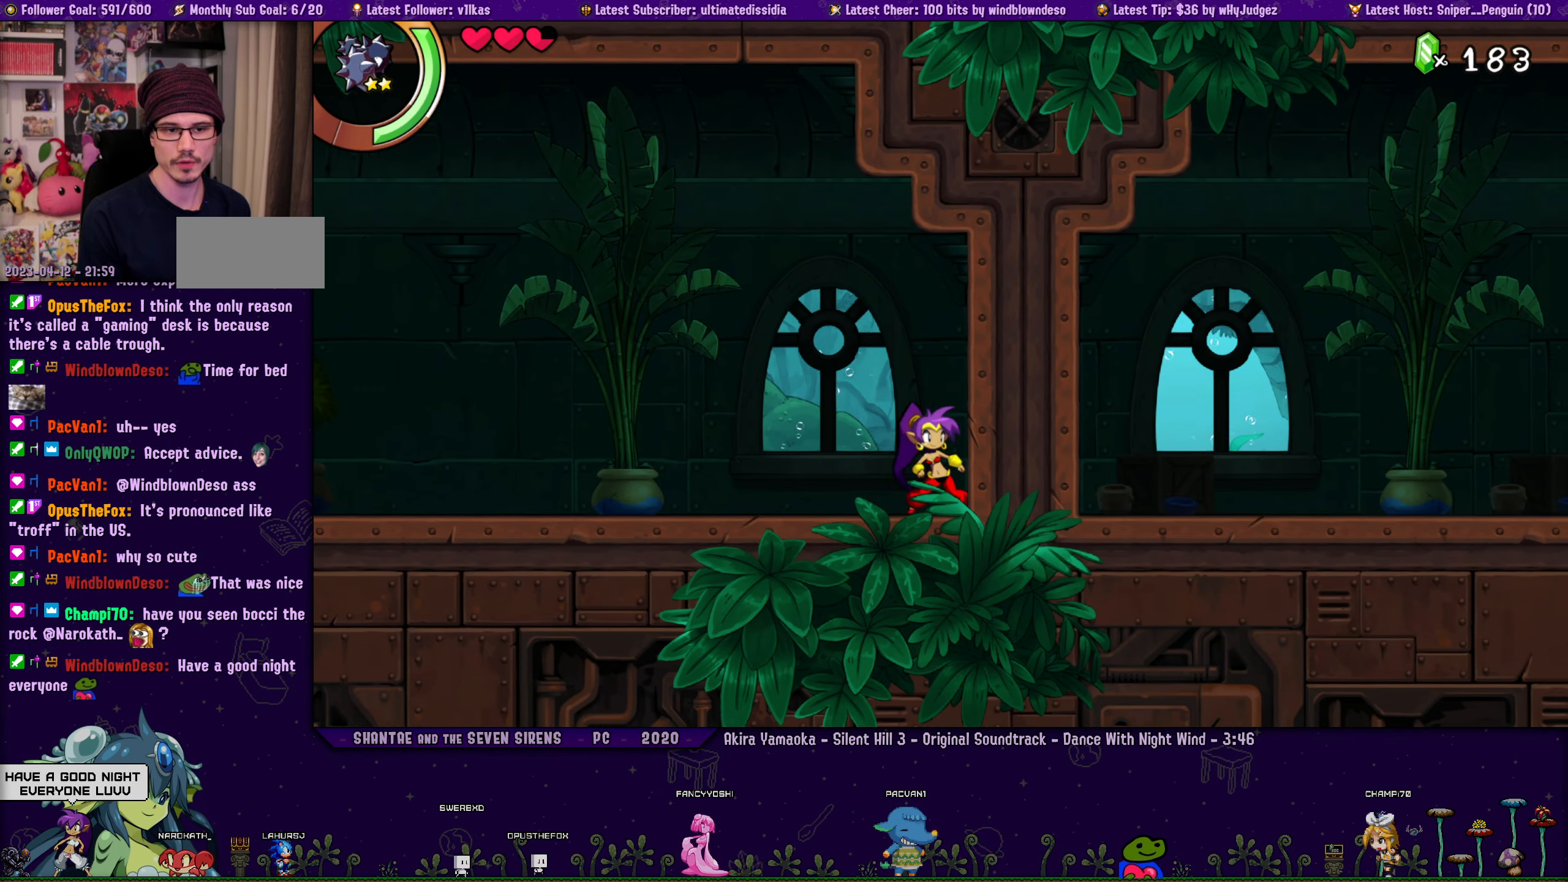
{"buttons": [], "left_stick": "right", "events": [[50, "DPAD_LEFT", "down"], [67, "left_stick", "right"], [134, "DPAD_LEFT", "up"], [167, "left_stick", "center"], [400, "DPAD_LEFT", "down"], [433, "left_stick", "right"], [466, "DPAD_LEFT", "up"]]}
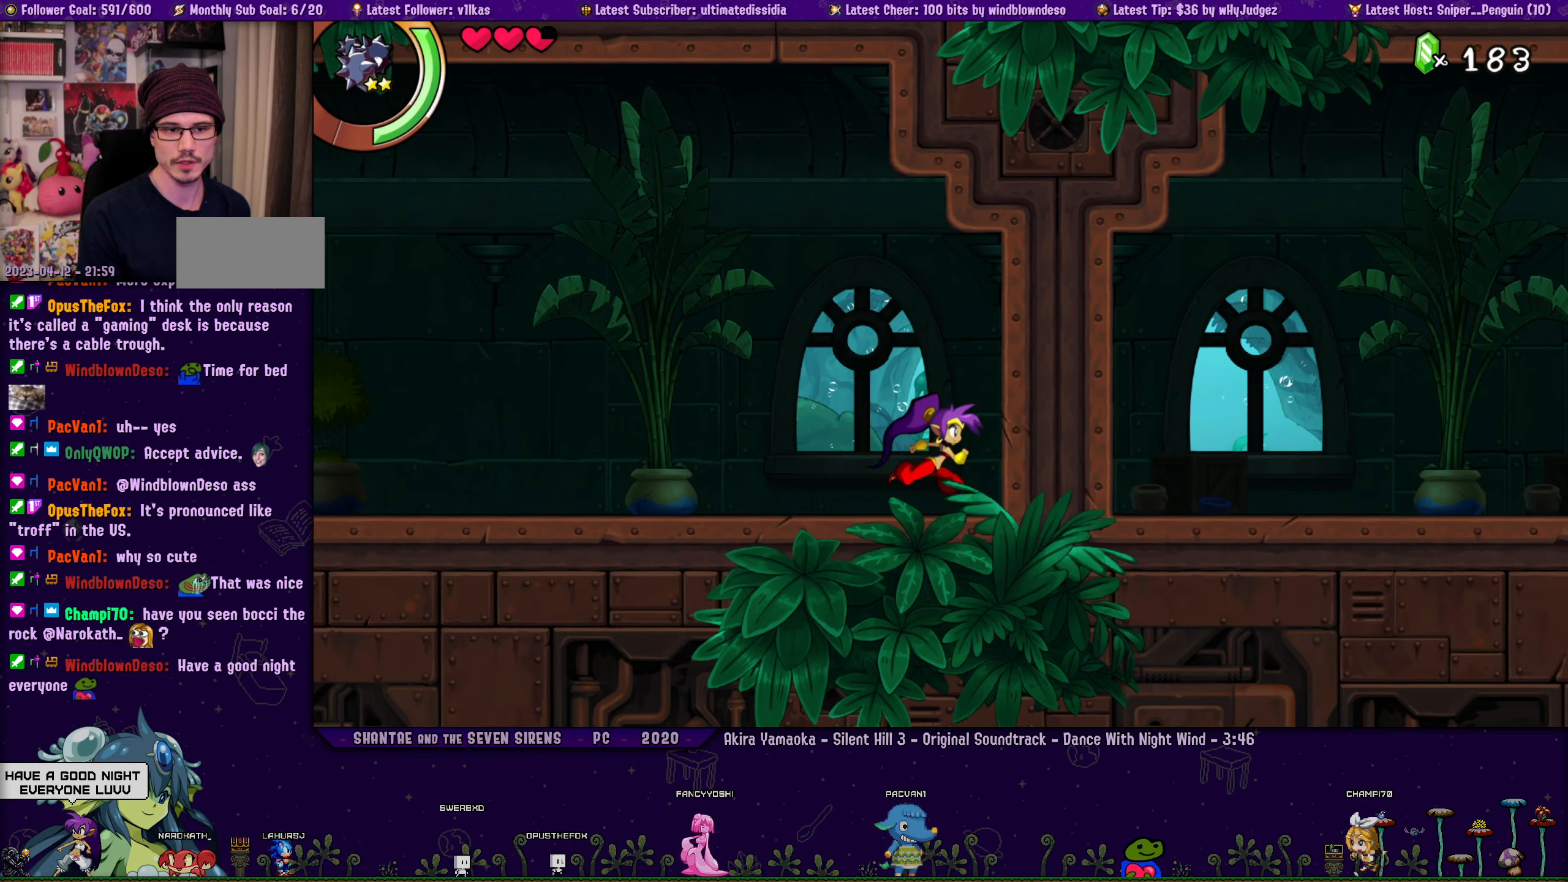
{"buttons": [], "left_stick": "center", "events": [[50, "left_stick", "center"], [150, "DPAD_LEFT", "down"], [216, "DPAD_LEFT", "up"], [216, "left_stick", "right"], [333, "left_stick", "center"]]}
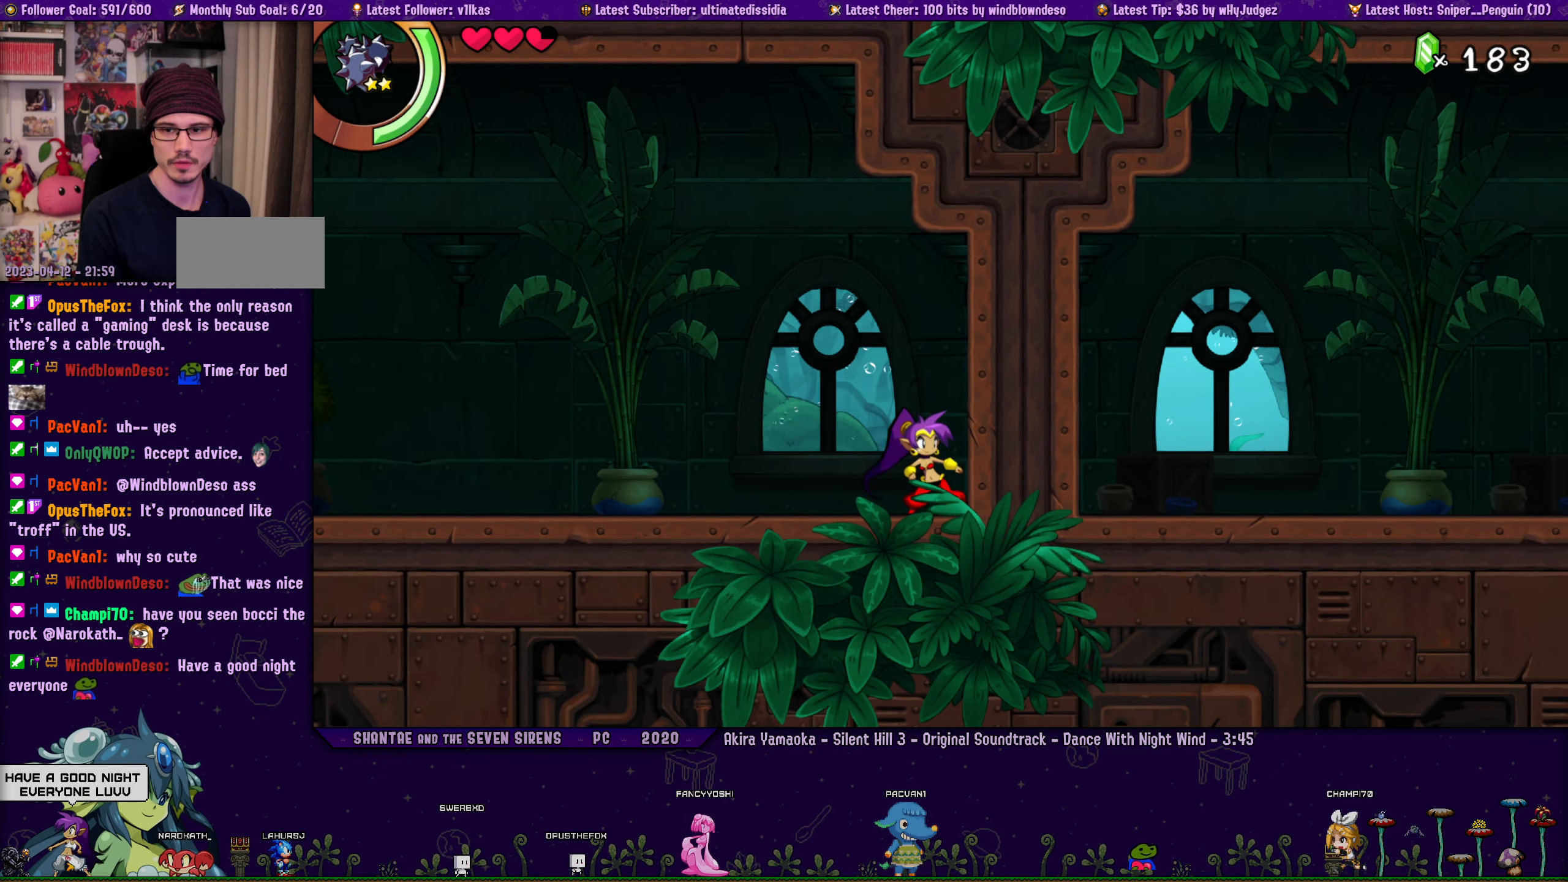
{"buttons": [], "left_stick": "center", "events": [[216, "DPAD_LEFT", "down"], [266, "left_stick", "right"], [283, "DPAD_LEFT", "up"], [383, "left_stick", "center"]]}
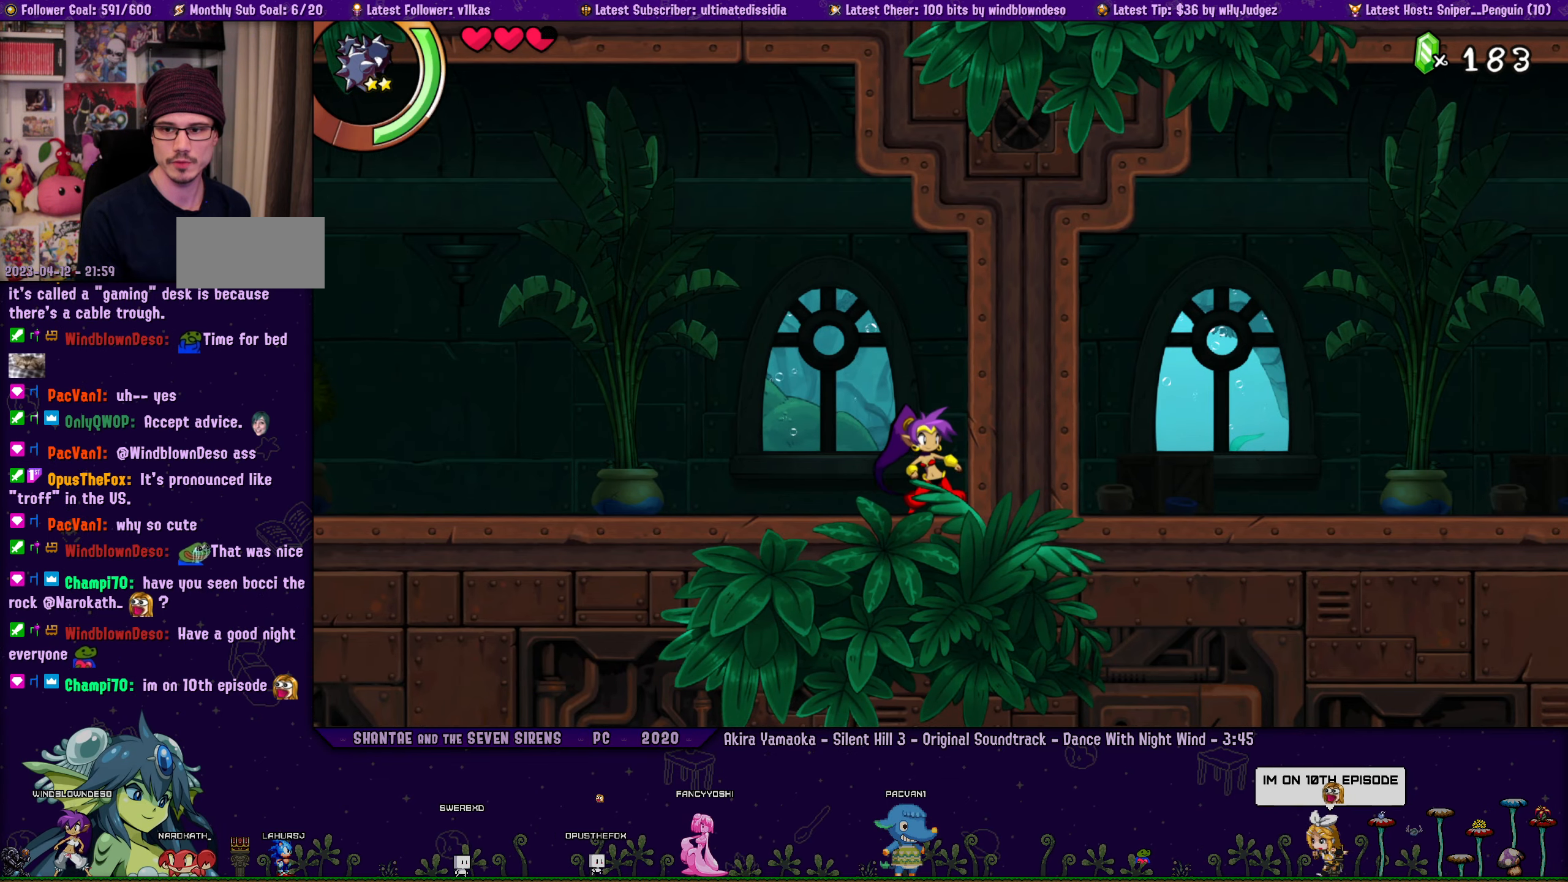
{"buttons": [], "left_stick": "right", "events": [[83, "DPAD_LEFT", "down"], [133, "left_stick", "right"], [166, "DPAD_LEFT", "up"], [250, "left_stick", "center"], [383, "DPAD_LEFT", "down"], [450, "DPAD_LEFT", "up"], [450, "left_stick", "right"]]}
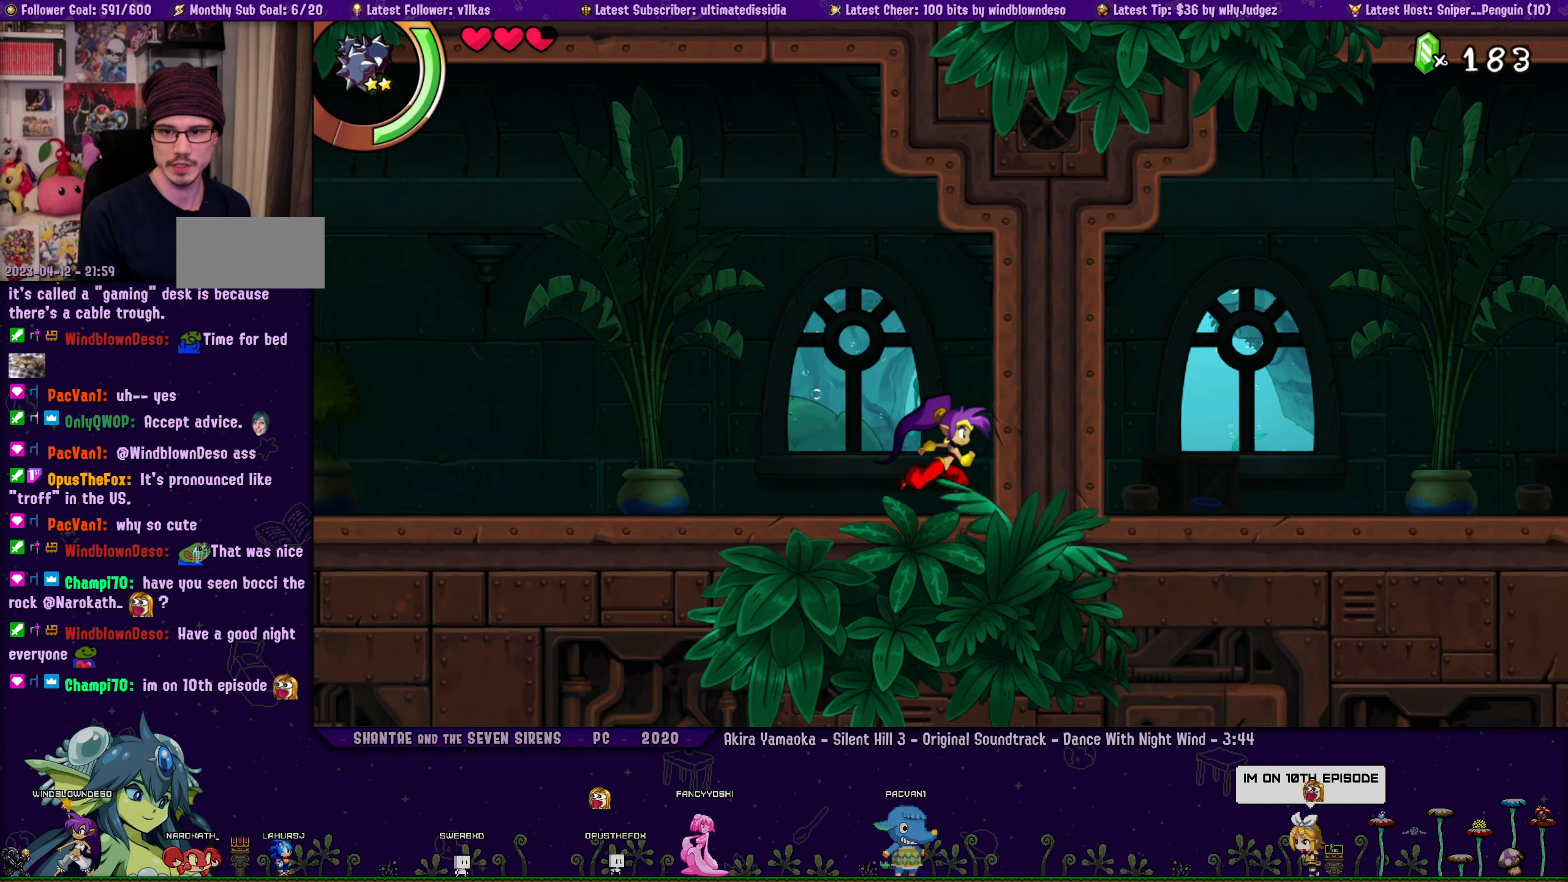
{"buttons": [], "left_stick": "center", "events": [[83, "left_stick", "center"], [150, "DPAD_LEFT", "down"], [200, "DPAD_LEFT", "up"], [266, "left_stick", "right"], [400, "left_stick", "center"], [416, "DPAD_LEFT", "down"], [483, "DPAD_LEFT", "up"]]}
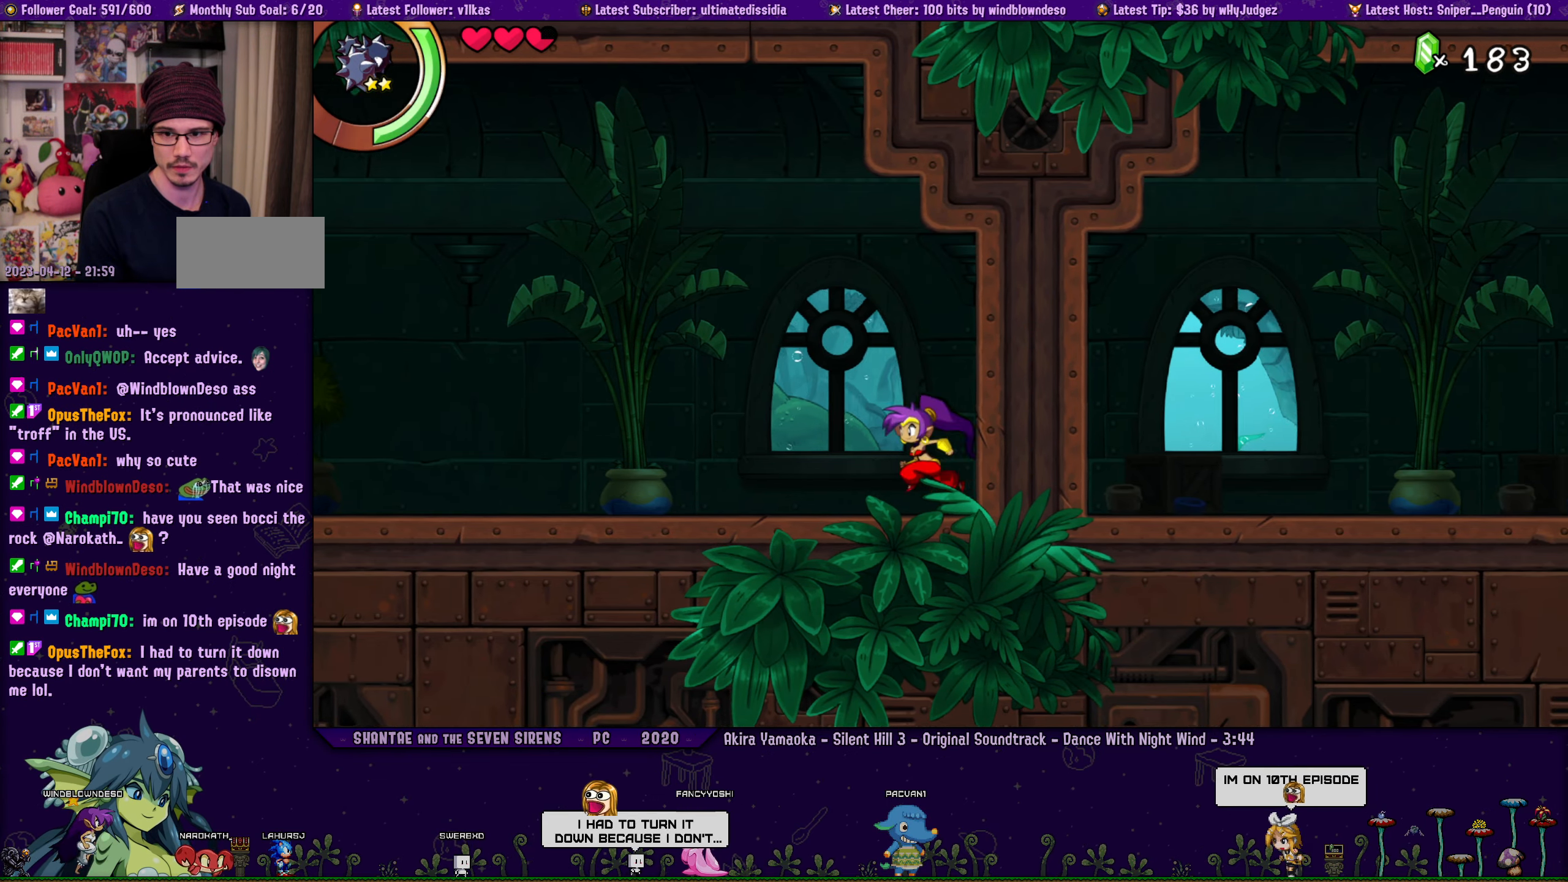
{"buttons": [], "left_stick": "right", "events": [[33, "left_stick", "right"], [133, "left_stick", "center"], [416, "DPAD_LEFT", "down"], [450, "left_stick", "right"], [466, "DPAD_LEFT", "up"]]}
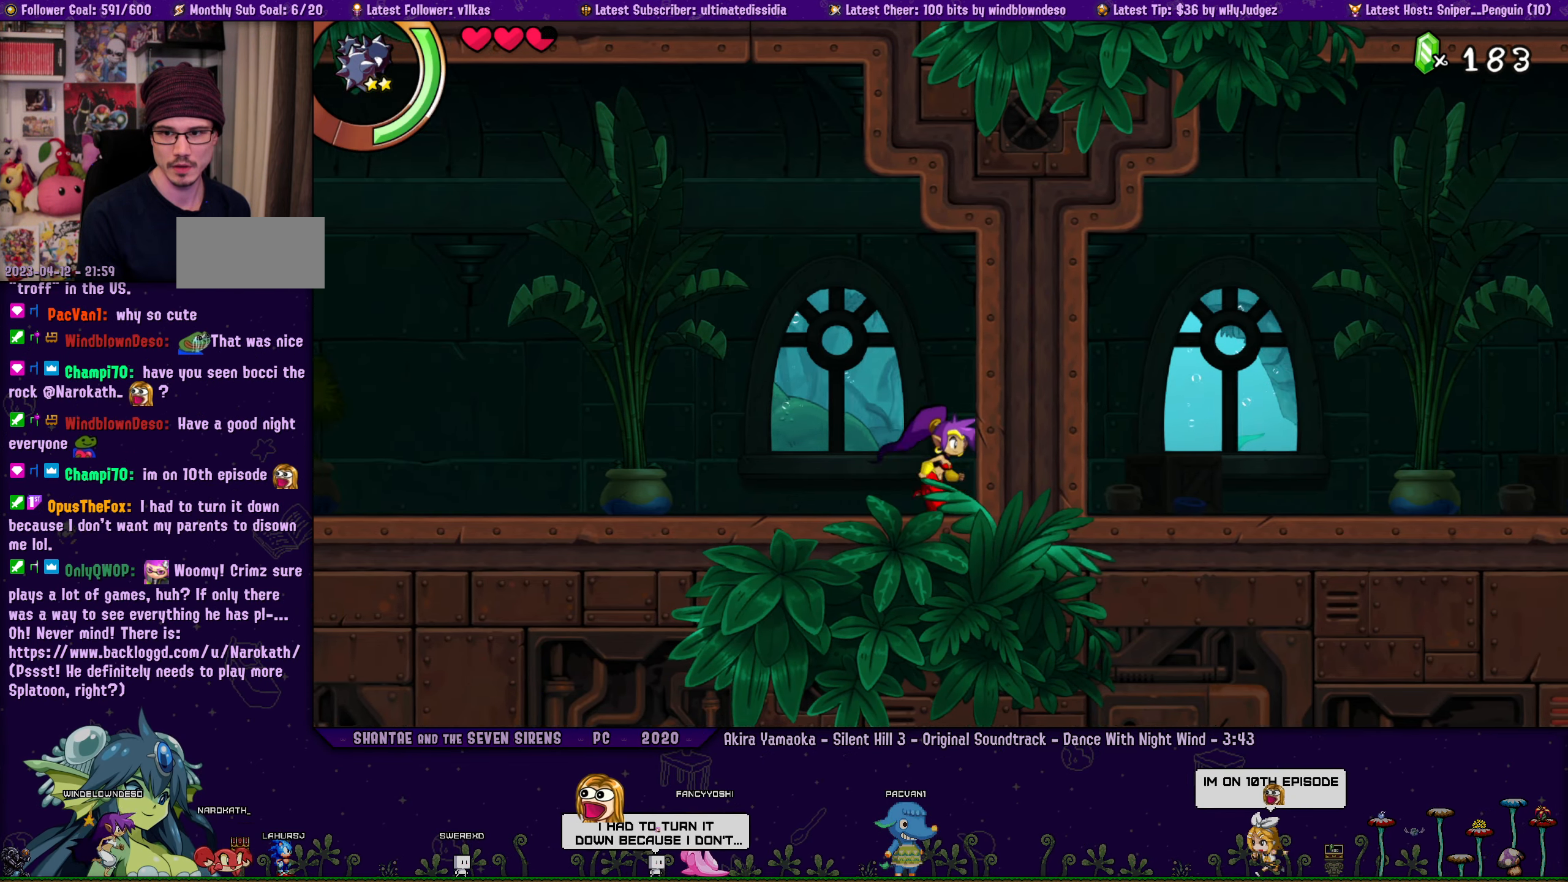
{"buttons": [], "left_stick": "right", "events": [[66, "left_stick", "center"], [200, "DPAD_LEFT", "down"], [216, "DPAD_LEFT", "up"], [250, "left_stick", "right"], [400, "left_stick", "center"], [450, "DPAD_LEFT", "down"], [500, "DPAD_LEFT", "up"], [500, "left_stick", "right"]]}
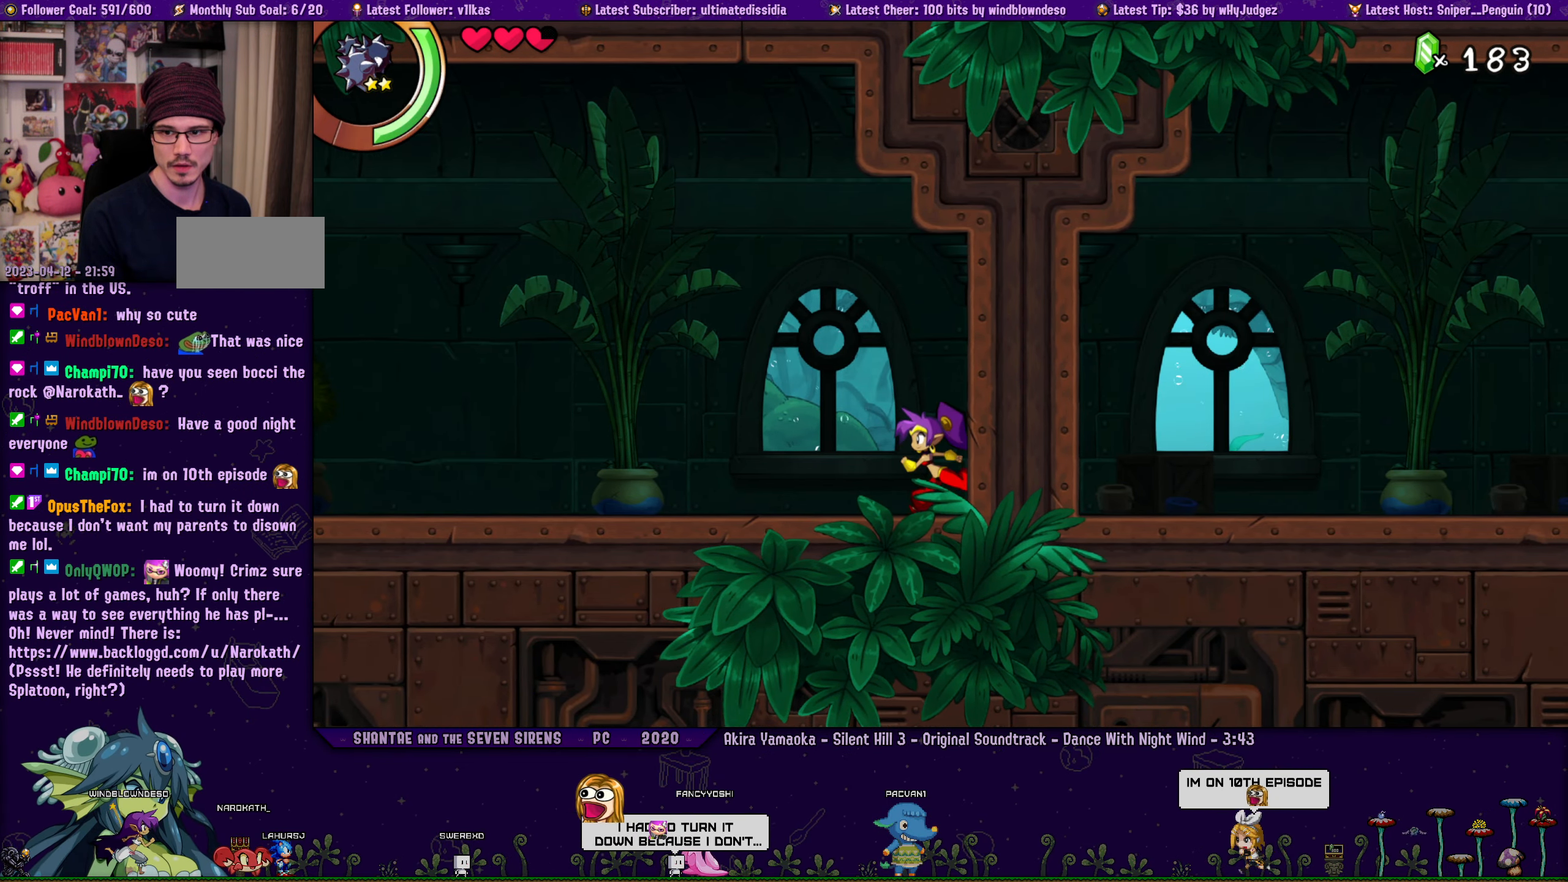
{"buttons": ["DPAD_LEFT"], "left_stick": "right", "events": [[100, "left_stick", "center"], [200, "DPAD_LEFT", "down"], [250, "left_stick", "right"], [266, "DPAD_LEFT", "up"], [350, "left_stick", "center"], [450, "DPAD_LEFT", "down"], [483, "left_stick", "right"]]}
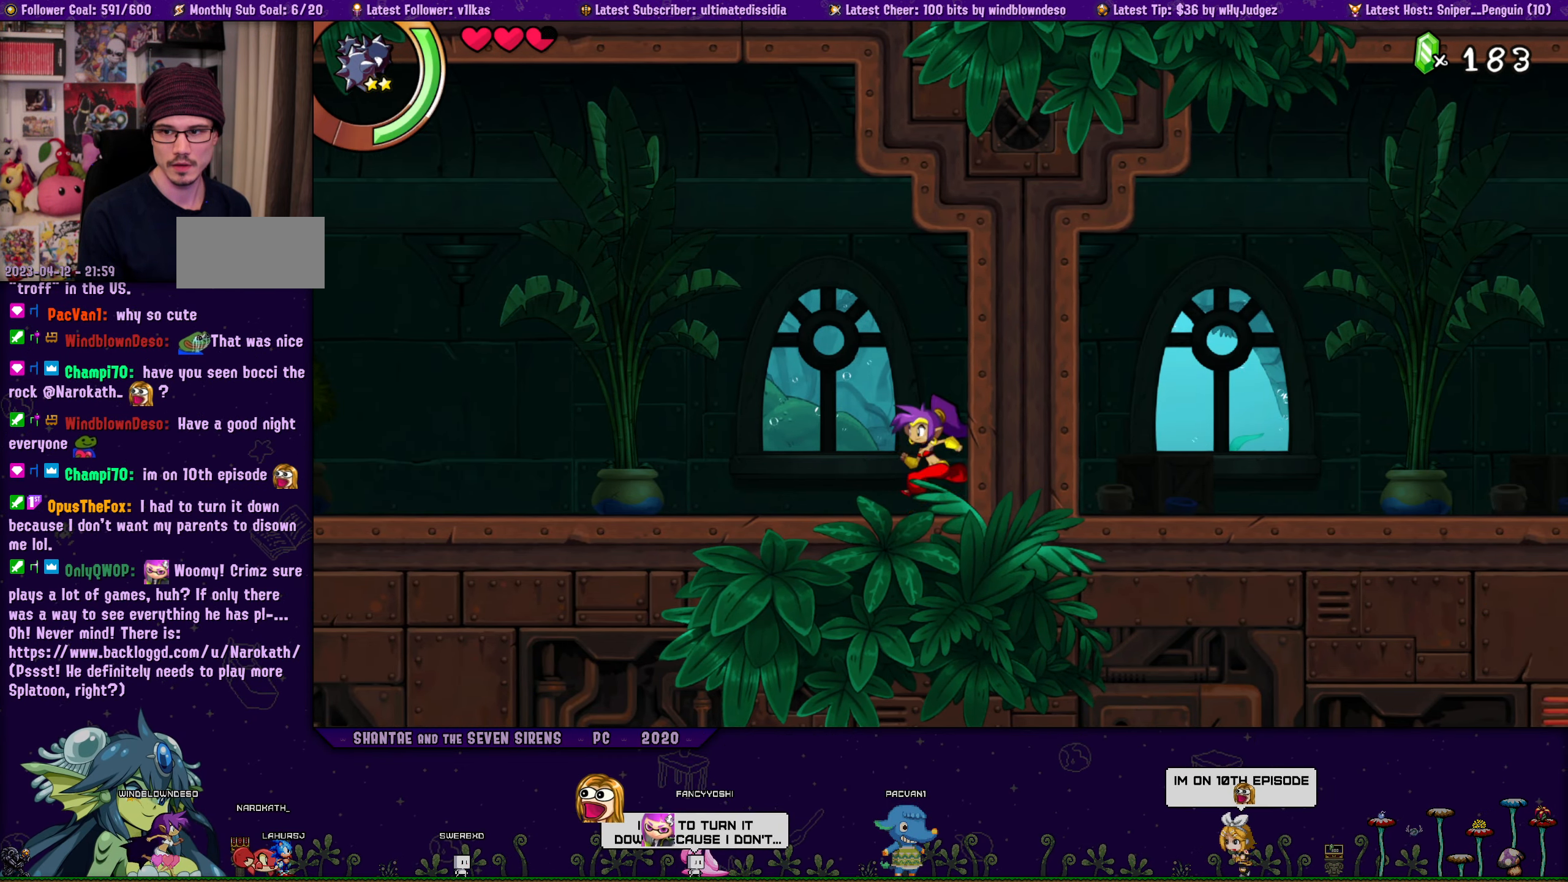
{"buttons": [], "left_stick": "right", "events": [[16, "DPAD_LEFT", "up"], [100, "left_stick", "center"], [183, "DPAD_LEFT", "down"], [233, "DPAD_LEFT", "up"], [233, "left_stick", "right"], [333, "left_stick", "center"], [416, "DPAD_LEFT", "down"], [450, "left_stick", "right"], [466, "DPAD_LEFT", "up"]]}
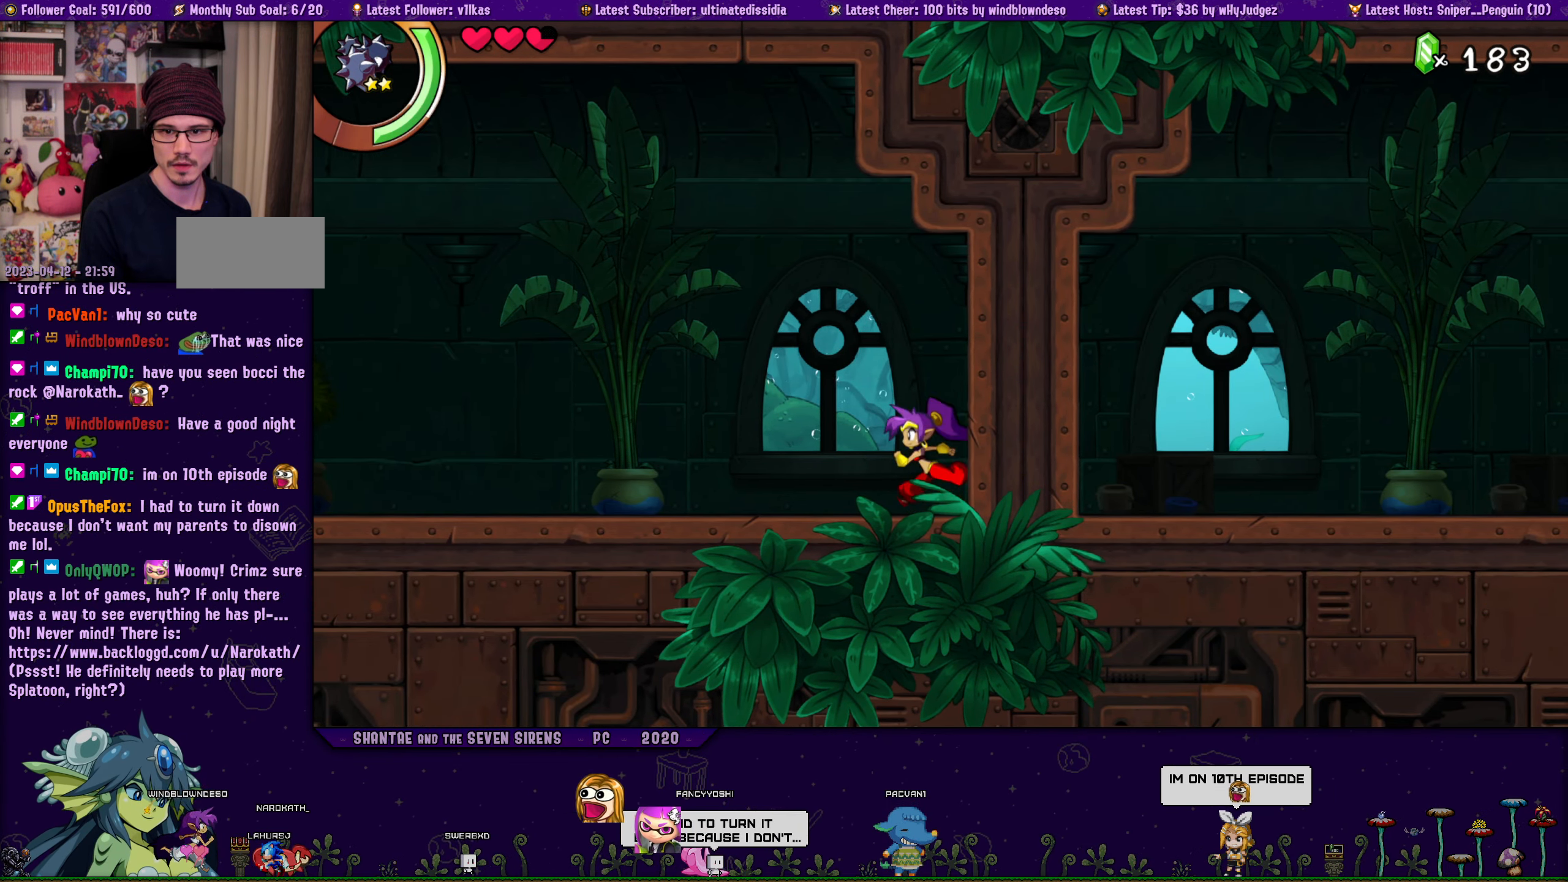
{"buttons": [], "left_stick": "center", "events": [[66, "left_stick", "center"], [150, "DPAD_LEFT", "down"], [216, "DPAD_LEFT", "up"], [216, "left_stick", "right"], [316, "left_stick", "center"]]}
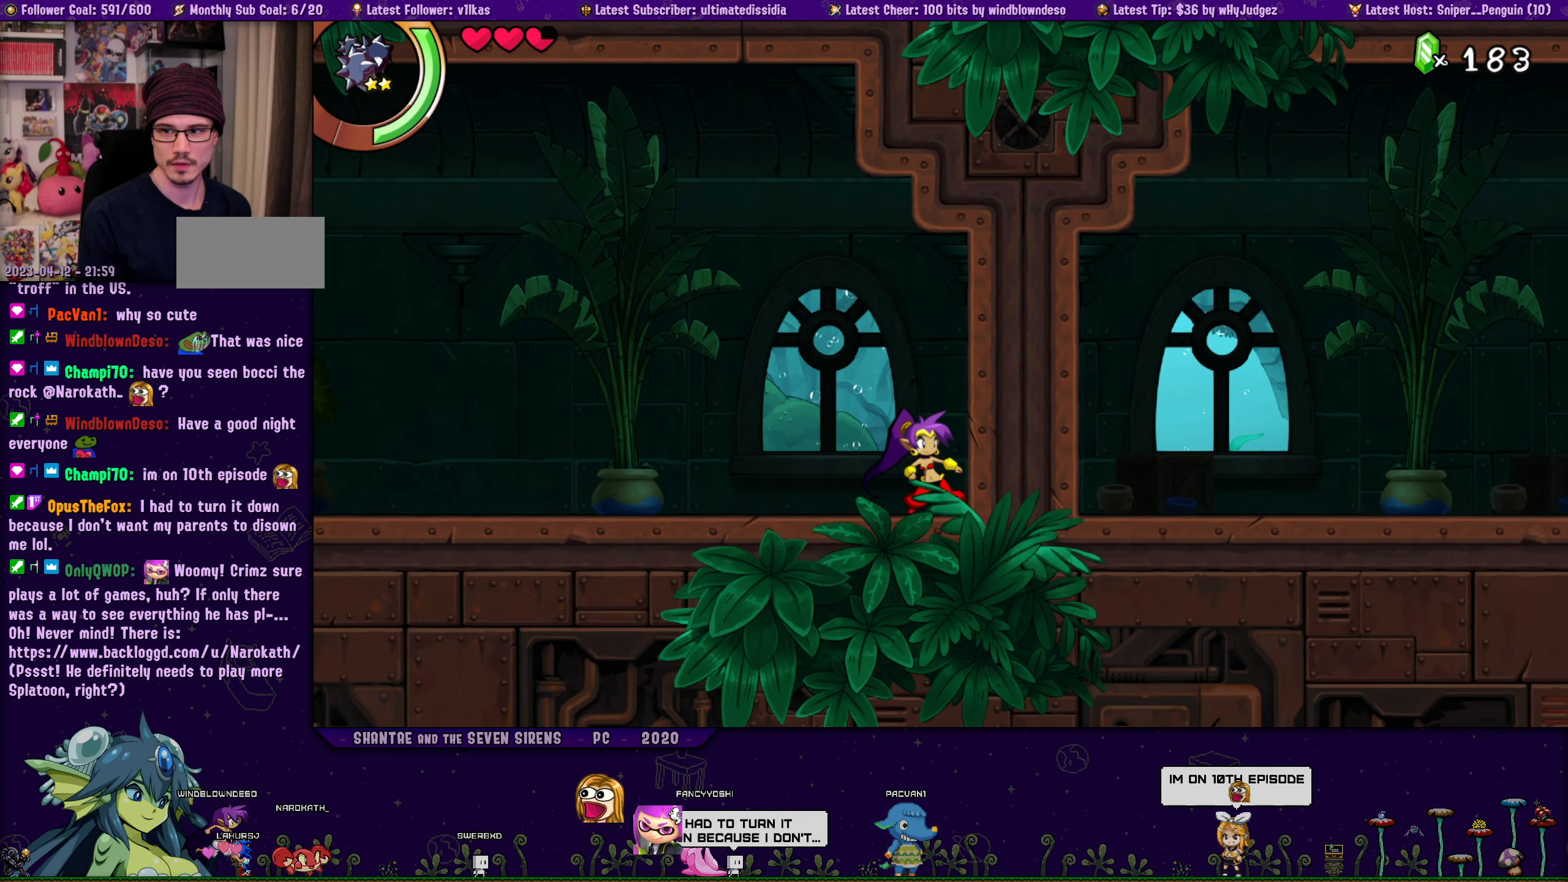
{"buttons": [], "left_stick": "center", "events": []}
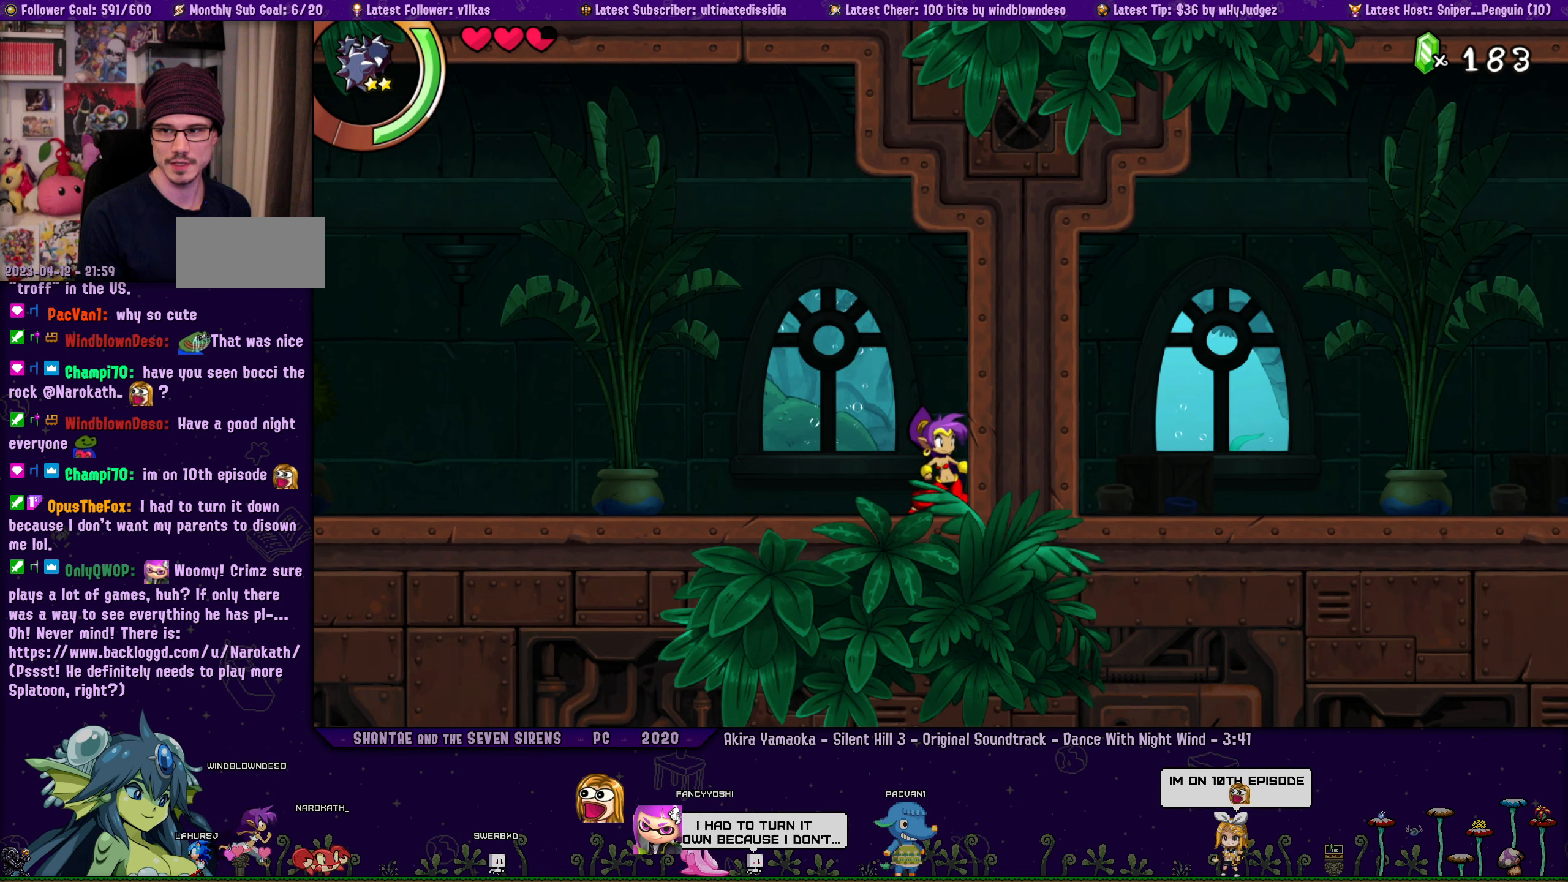
{"buttons": [], "left_stick": "center", "events": []}
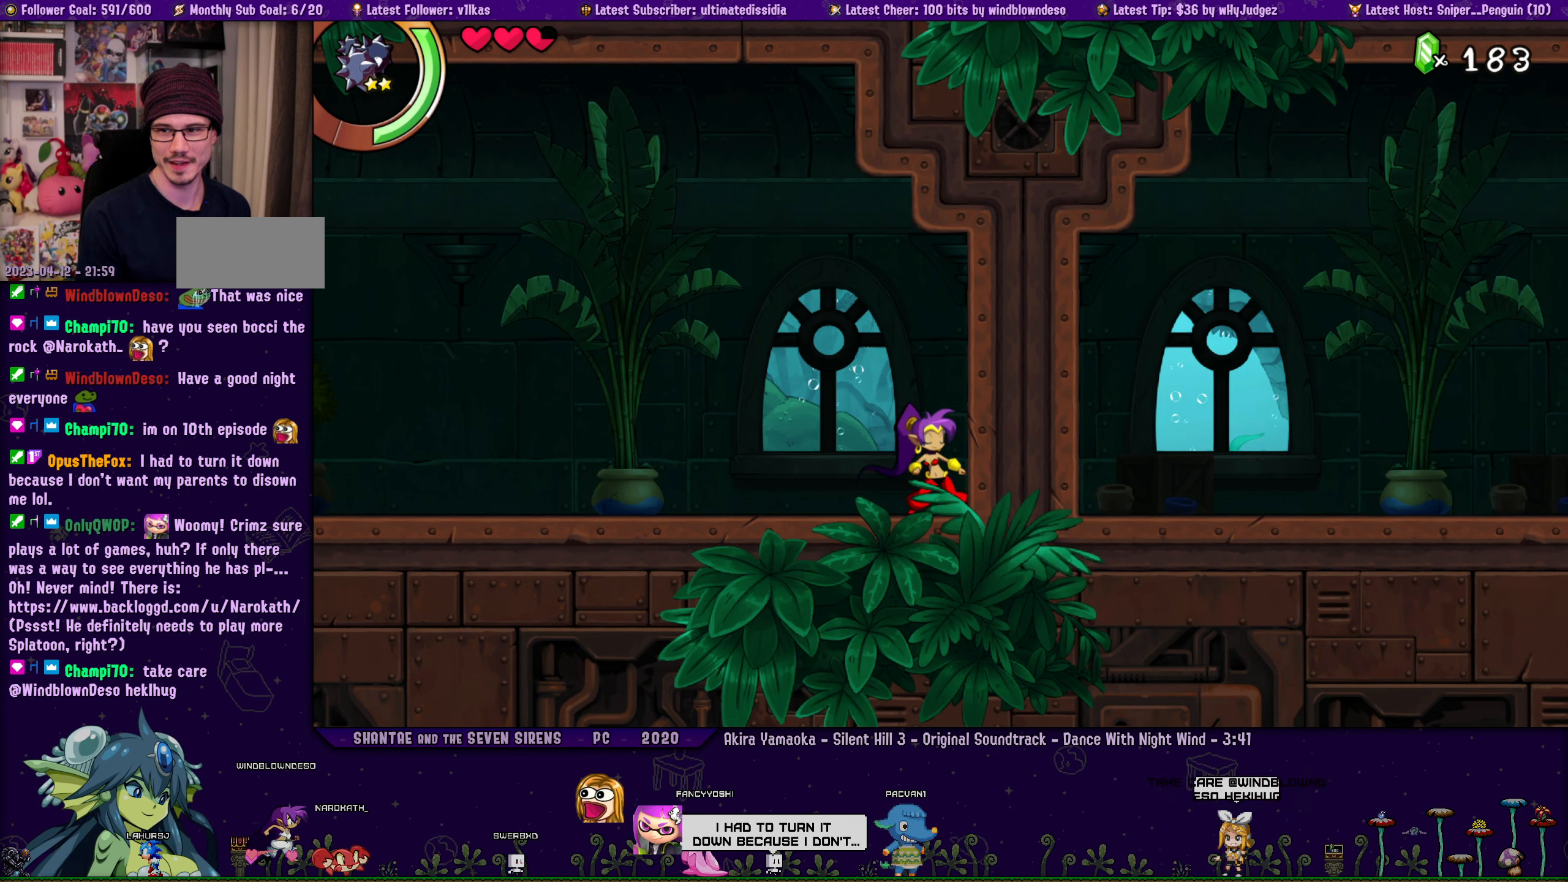
{"buttons": [], "left_stick": "center", "events": []}